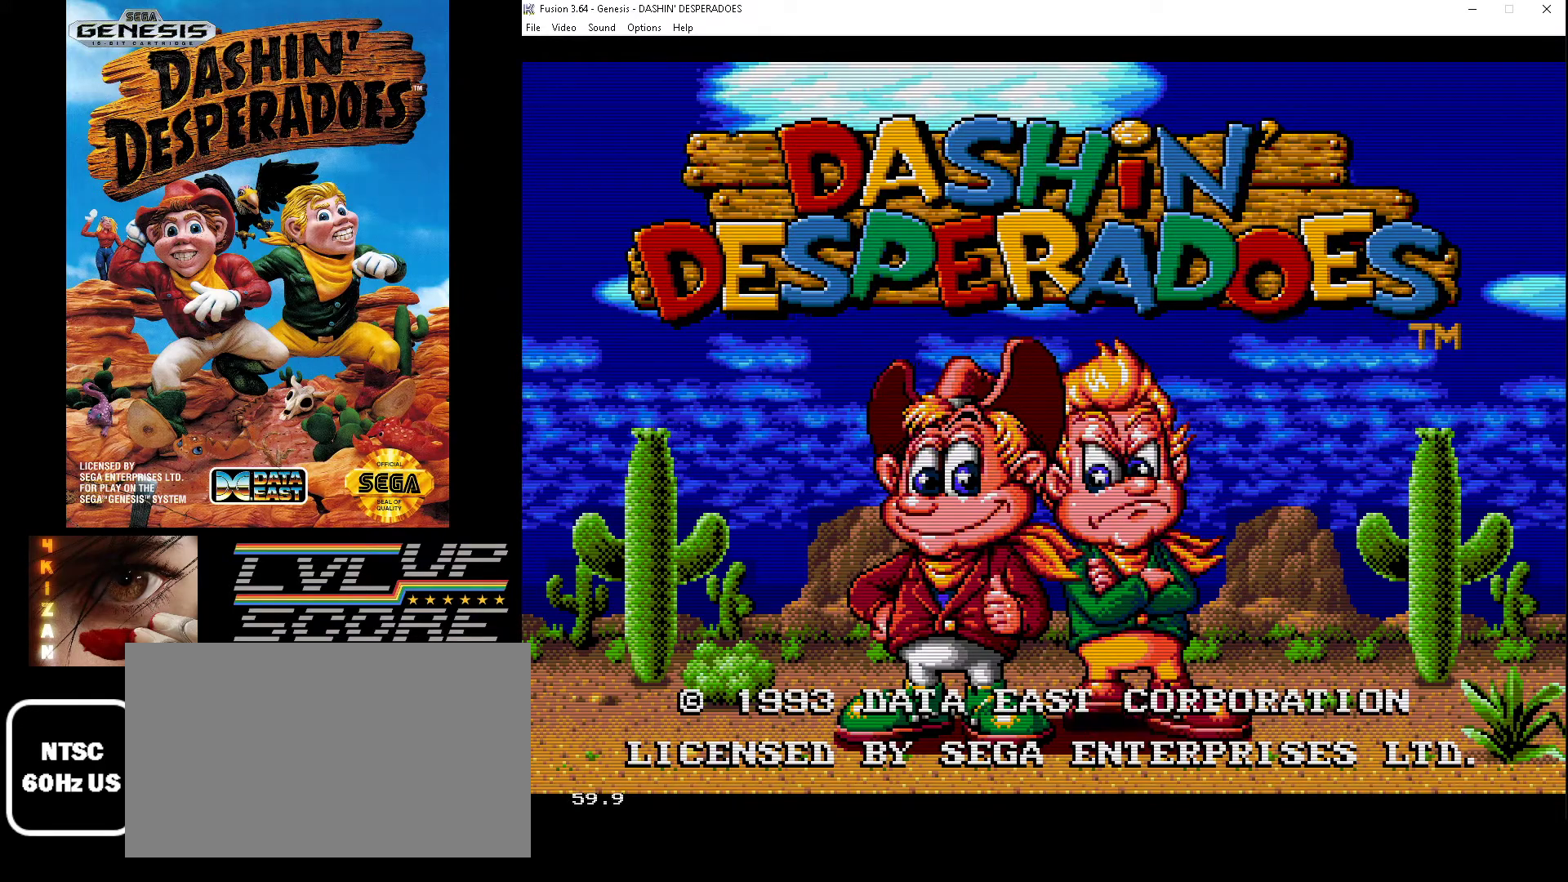
Gameplay with a controller (Xbox layout); each line is a JSON object with the inputs held at the frame after it. "events" lists button and stick changes between this image and that frame as [ms after this image, input, new state], when the widget could be followed in between. Not read: L1 L2 L3 R1 R2 R3.
{"buttons": [], "events": [[400, "SELECT", "down"], [500, "SELECT", "up"]]}
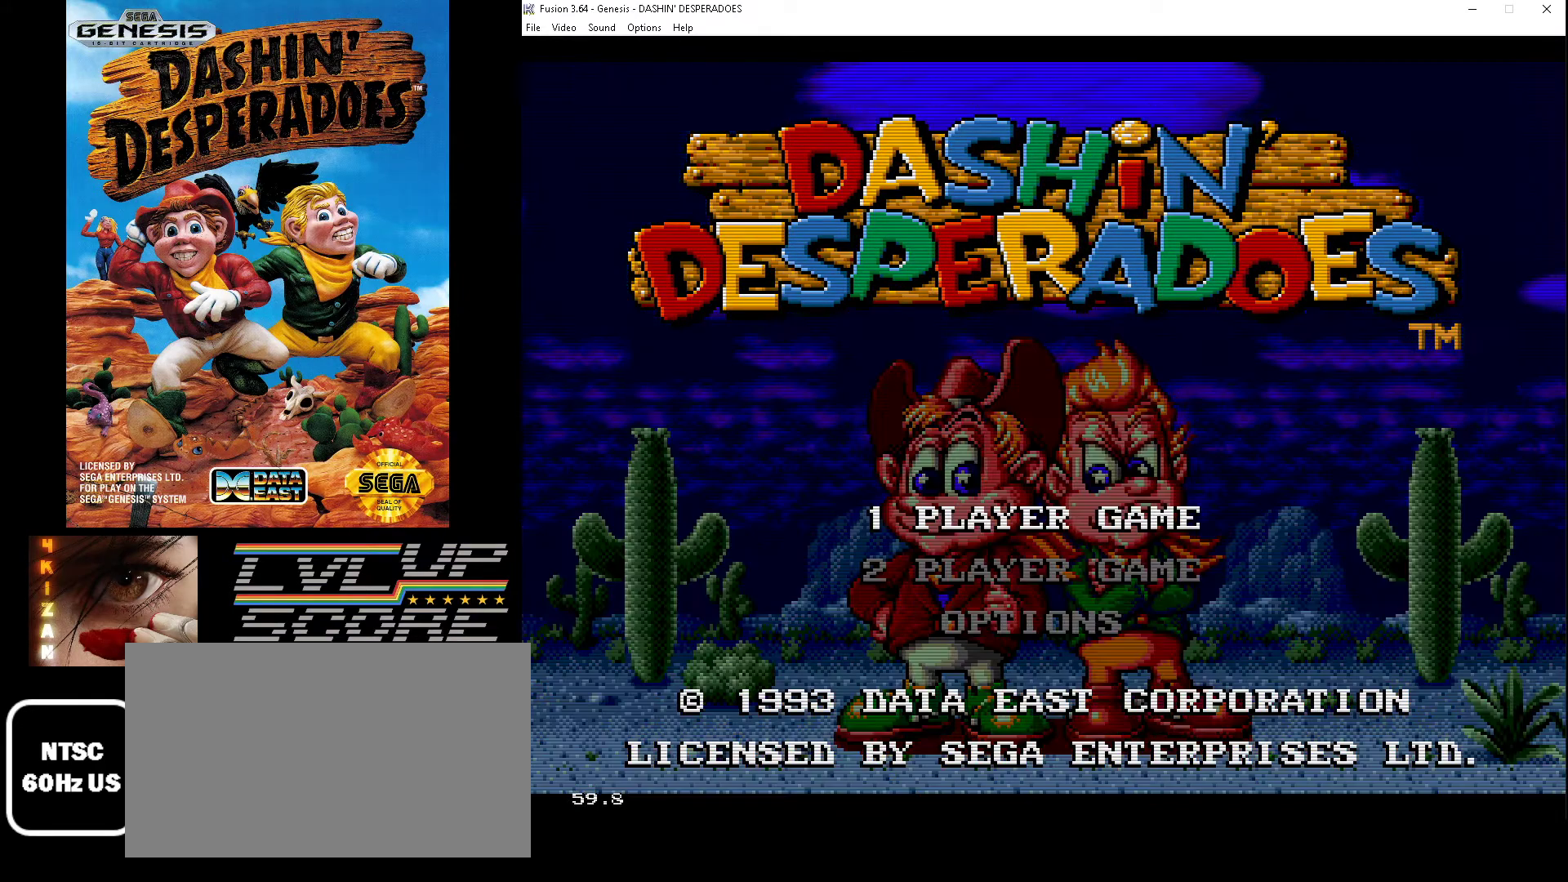
{"buttons": ["DPAD_DOWN"], "events": [[333, "DPAD_DOWN", "down"], [433, "DPAD_DOWN", "up"], [500, "DPAD_DOWN", "down"]]}
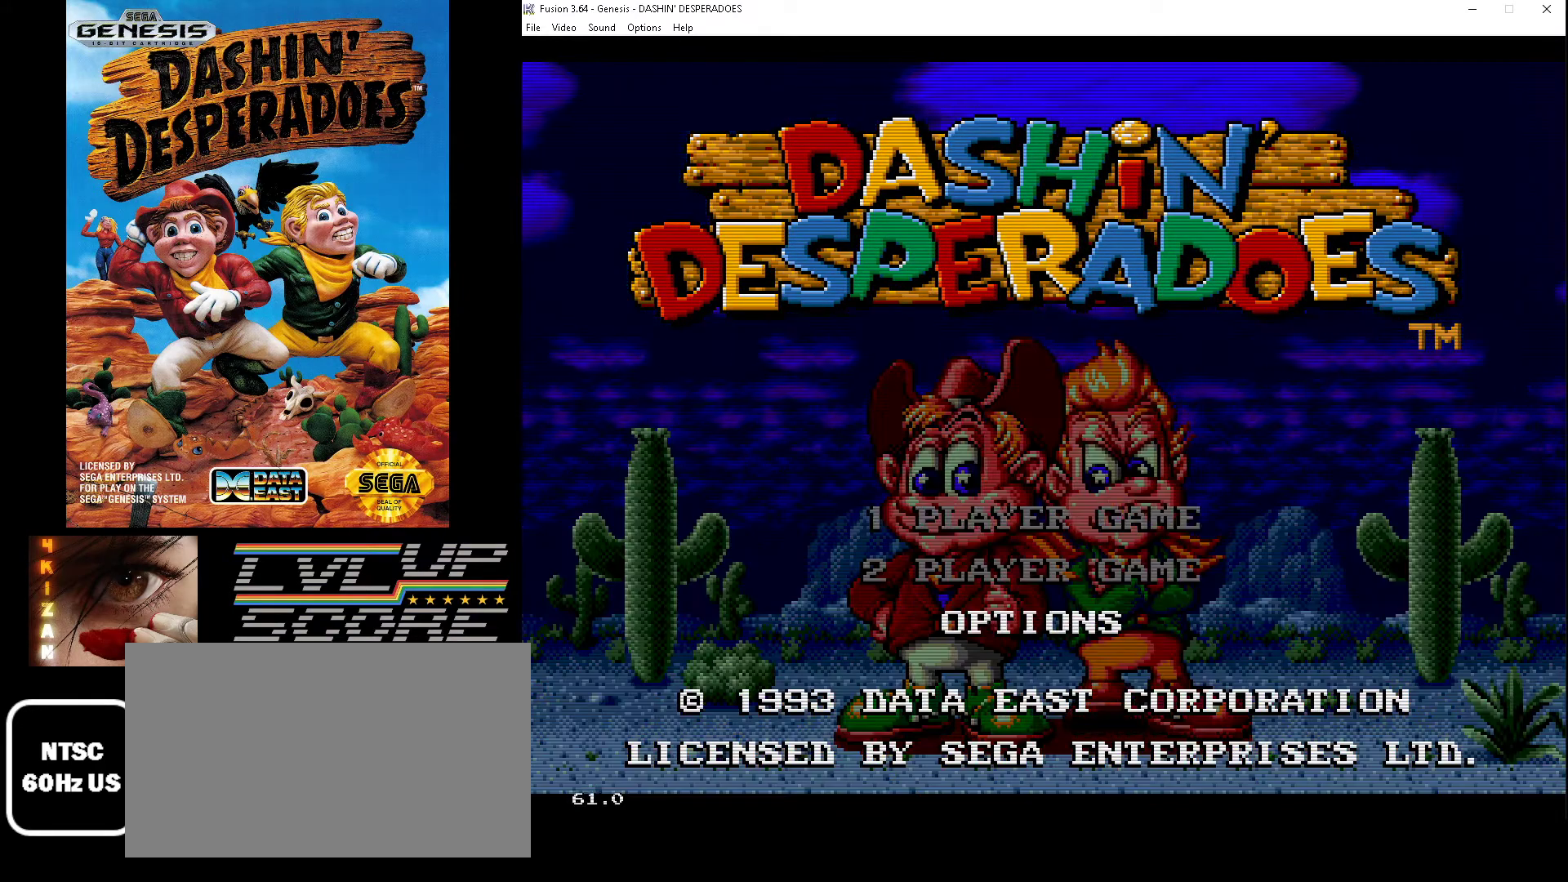
{"buttons": [], "events": [[100, "DPAD_DOWN", "up"], [133, "SELECT", "down"], [267, "SELECT", "up"]]}
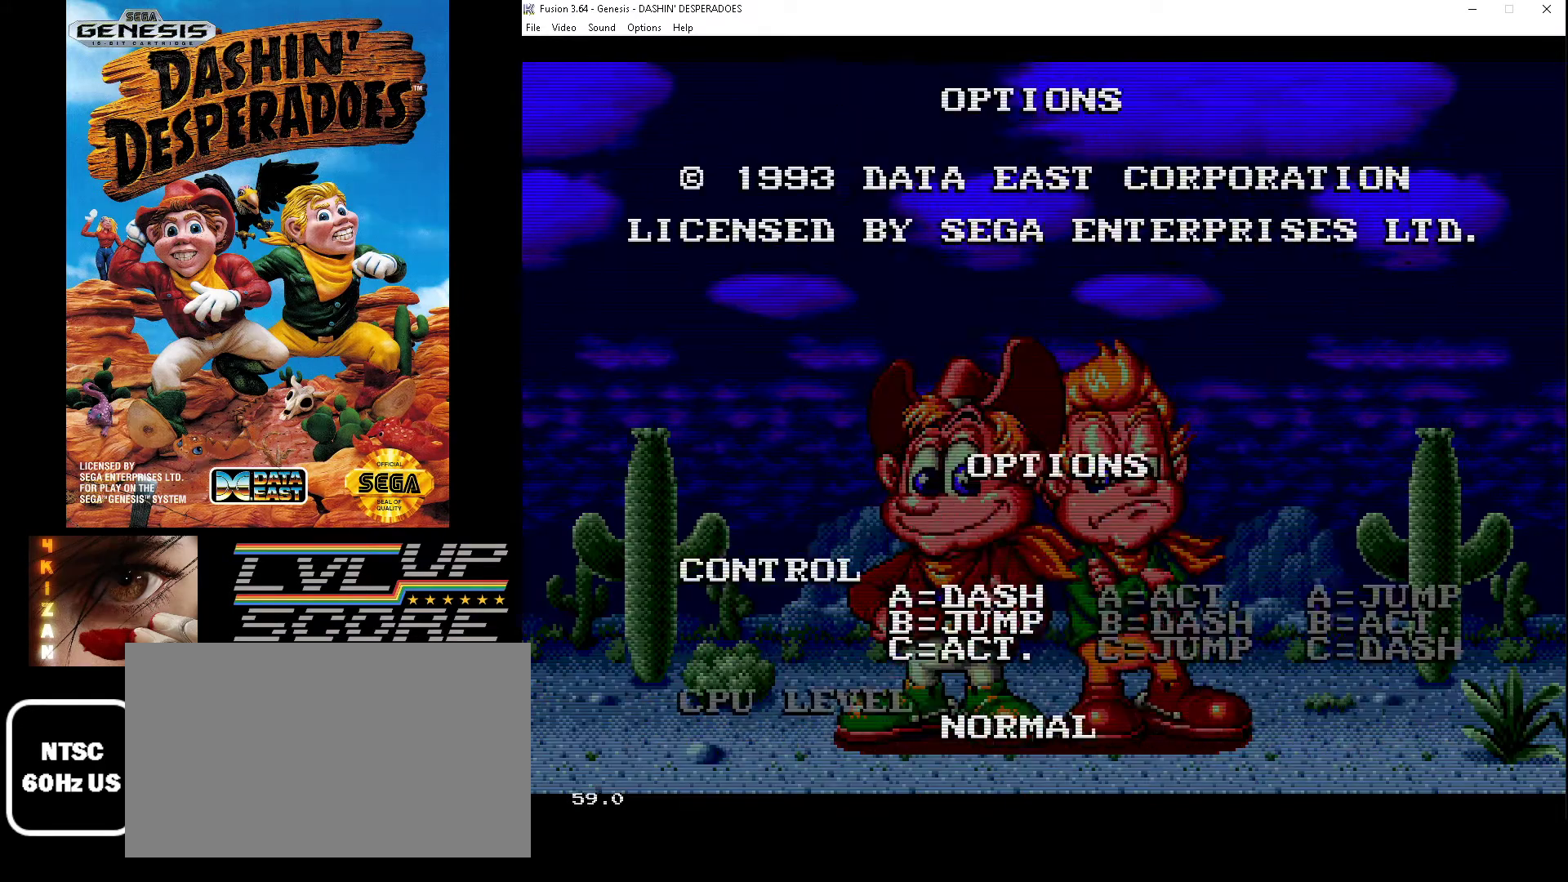
{"buttons": [], "events": []}
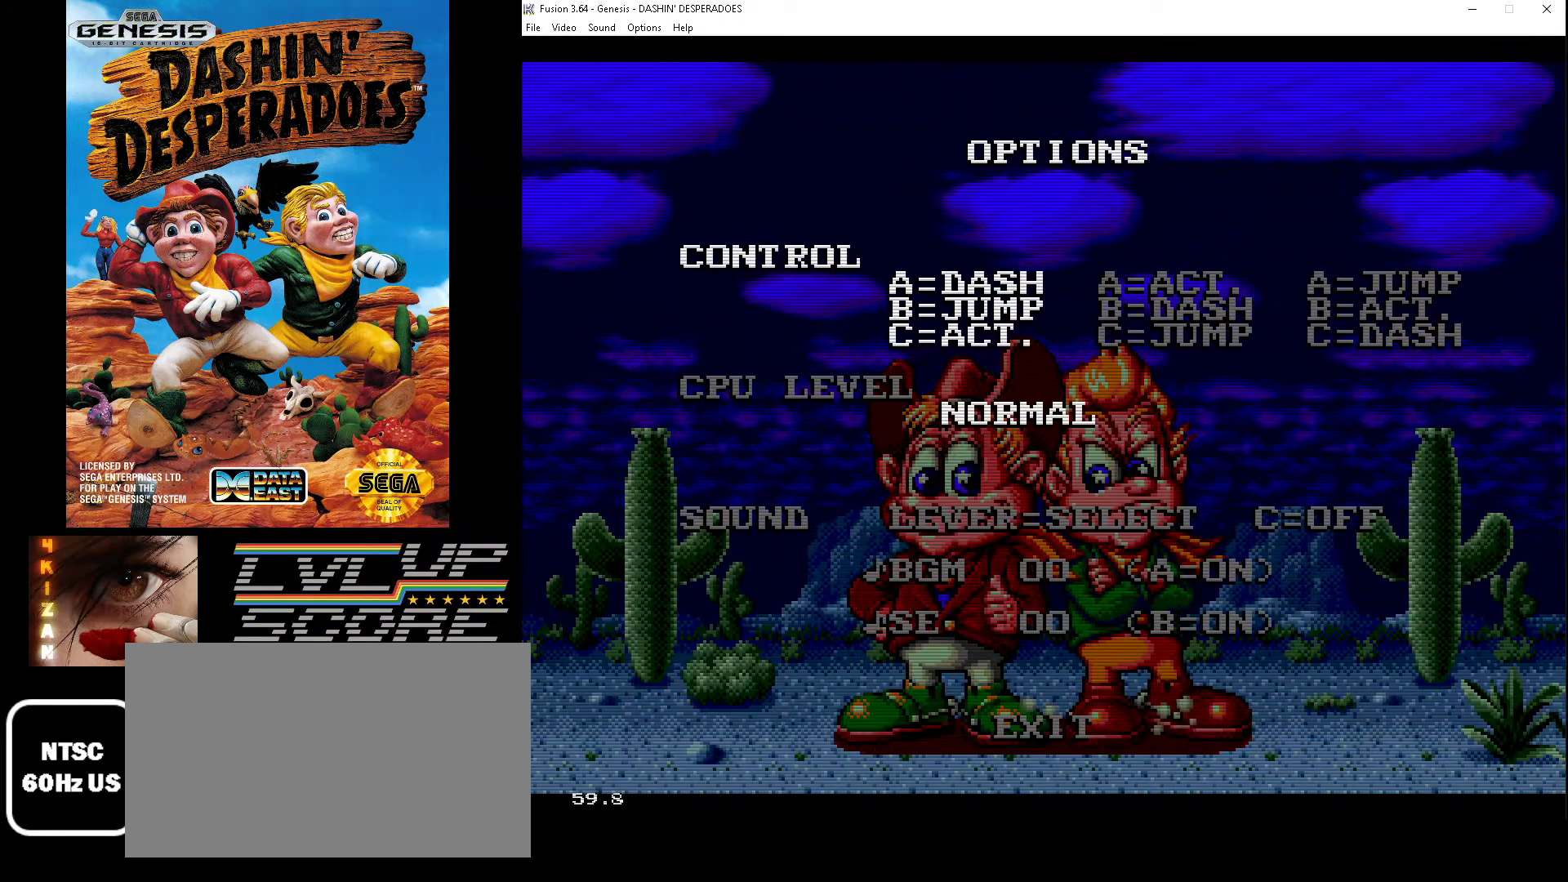
{"buttons": ["DPAD_DOWN"], "events": [[300, "DPAD_DOWN", "down"], [400, "DPAD_DOWN", "up"], [500, "DPAD_DOWN", "down"]]}
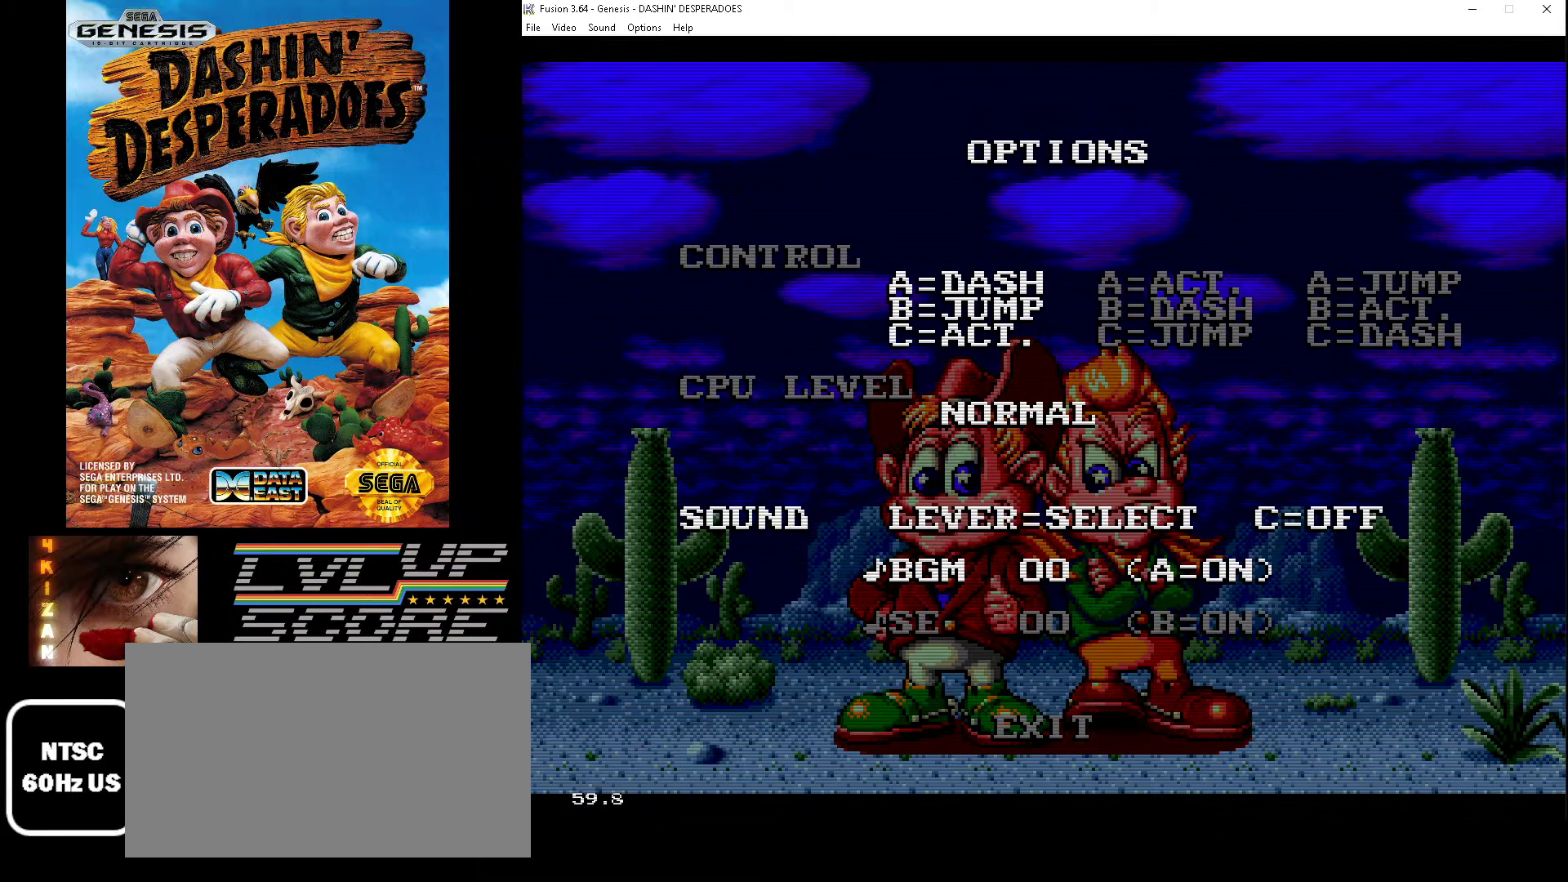
{"buttons": [], "events": [[67, "DPAD_DOWN", "up"], [167, "DPAD_DOWN", "down"], [267, "DPAD_DOWN", "up"]]}
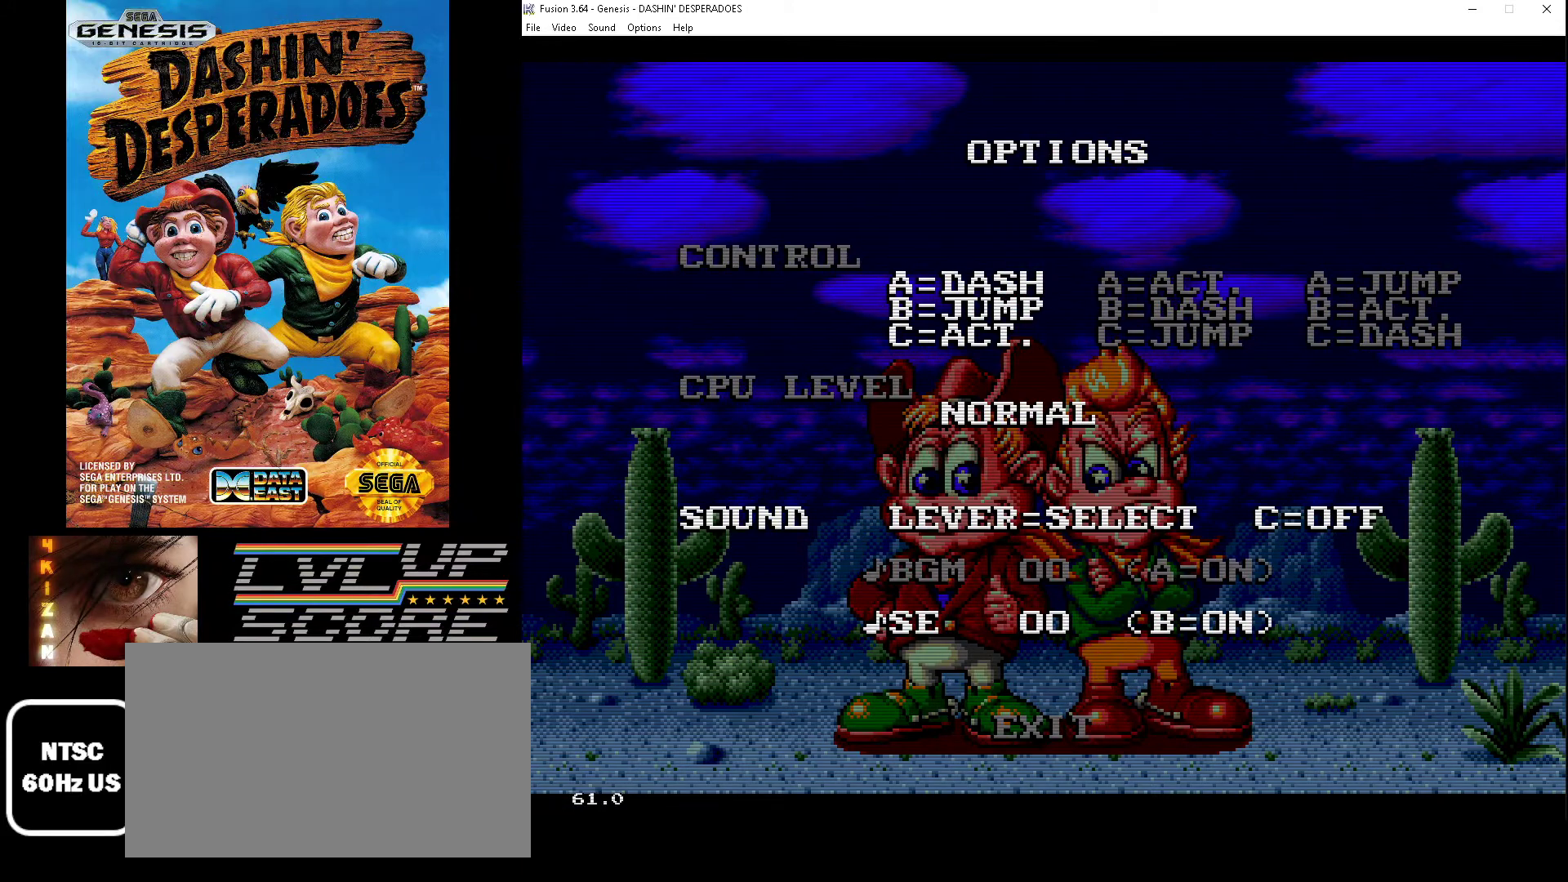
{"buttons": [], "events": [[200, "DPAD_DOWN", "down"], [300, "DPAD_DOWN", "up"]]}
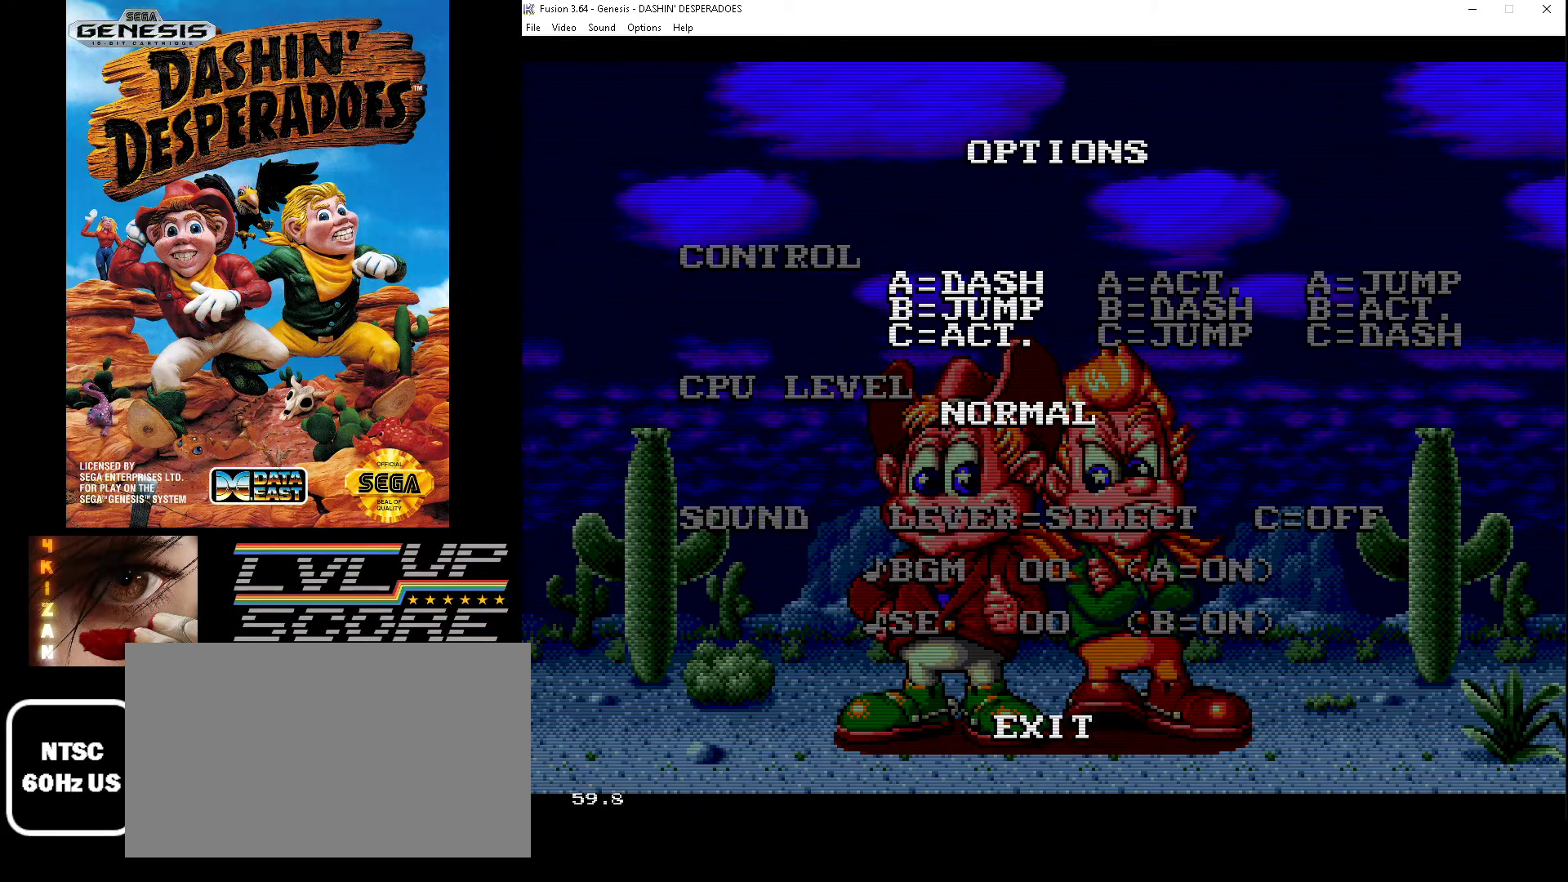
{"buttons": [], "events": [[133, "SELECT", "down"], [267, "SELECT", "up"]]}
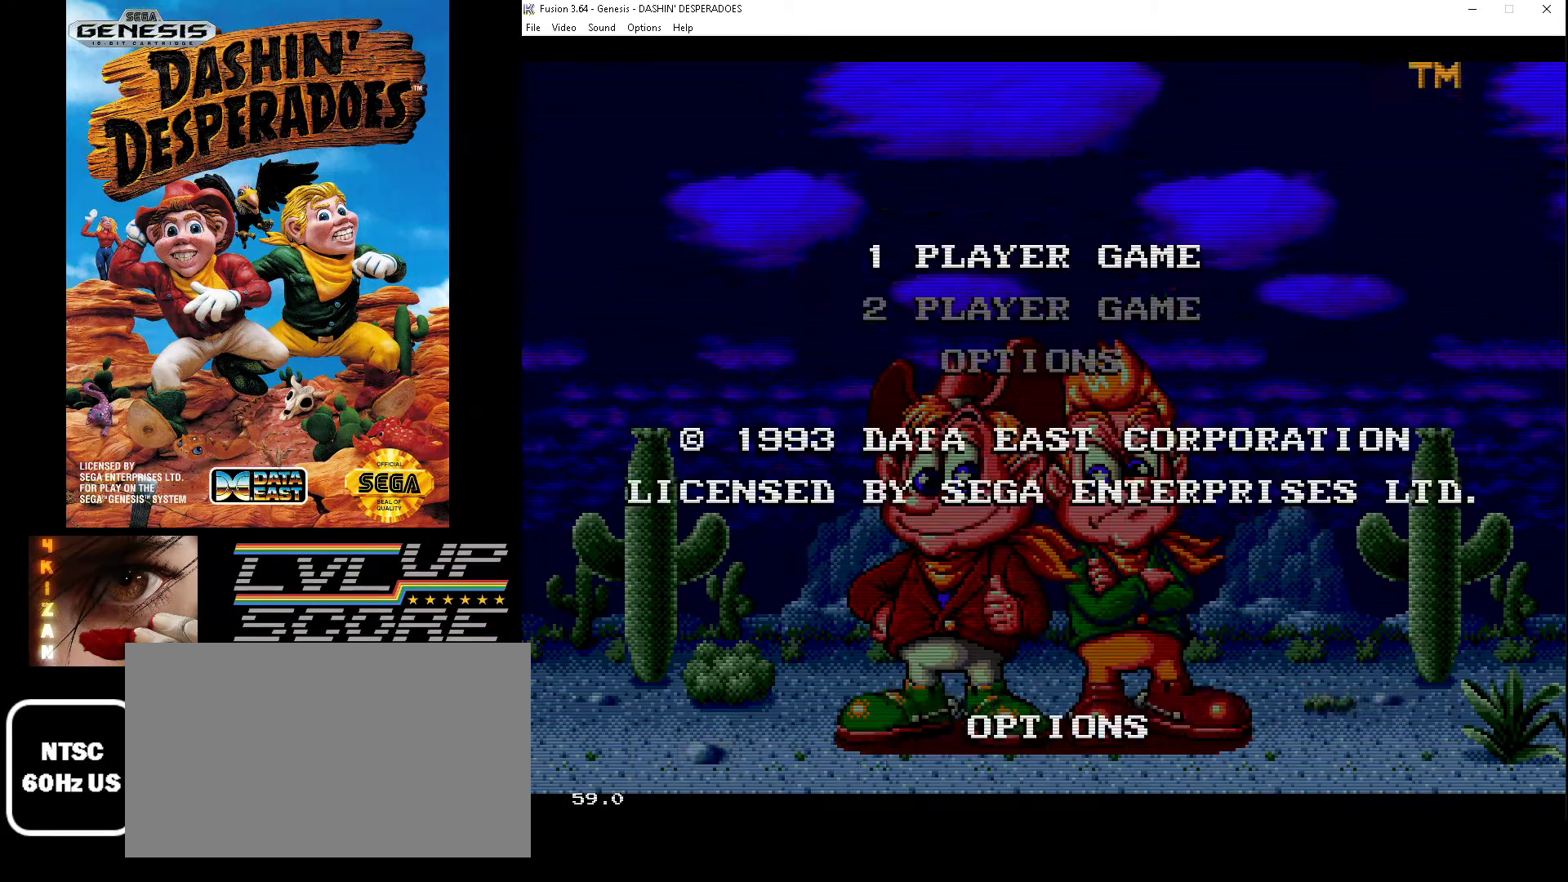
{"buttons": [], "events": []}
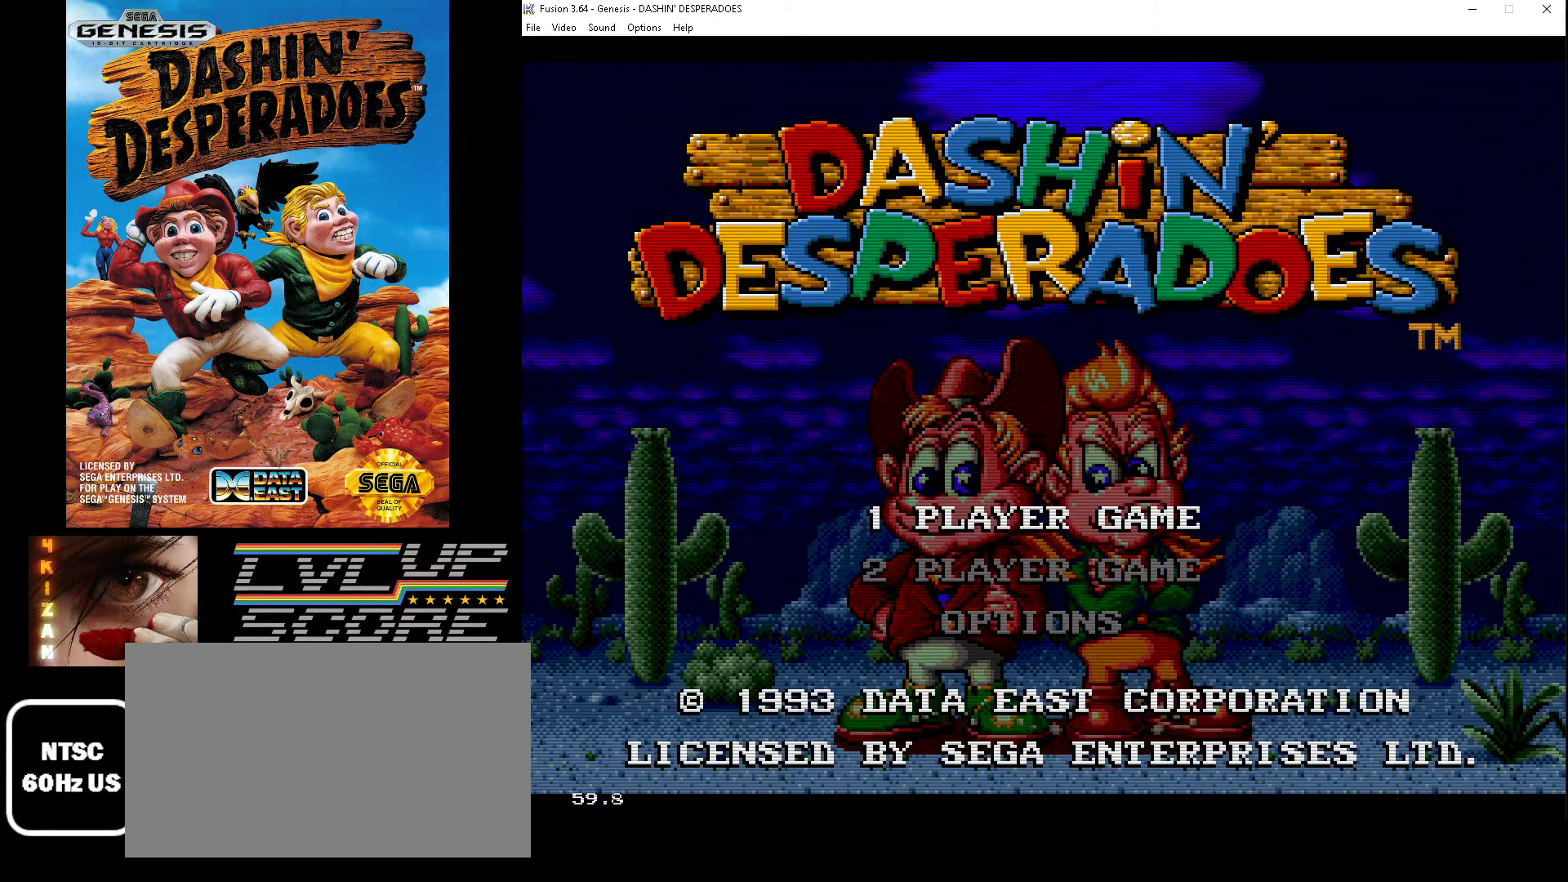
{"buttons": [], "events": [[100, "SELECT", "down"], [267, "SELECT", "up"]]}
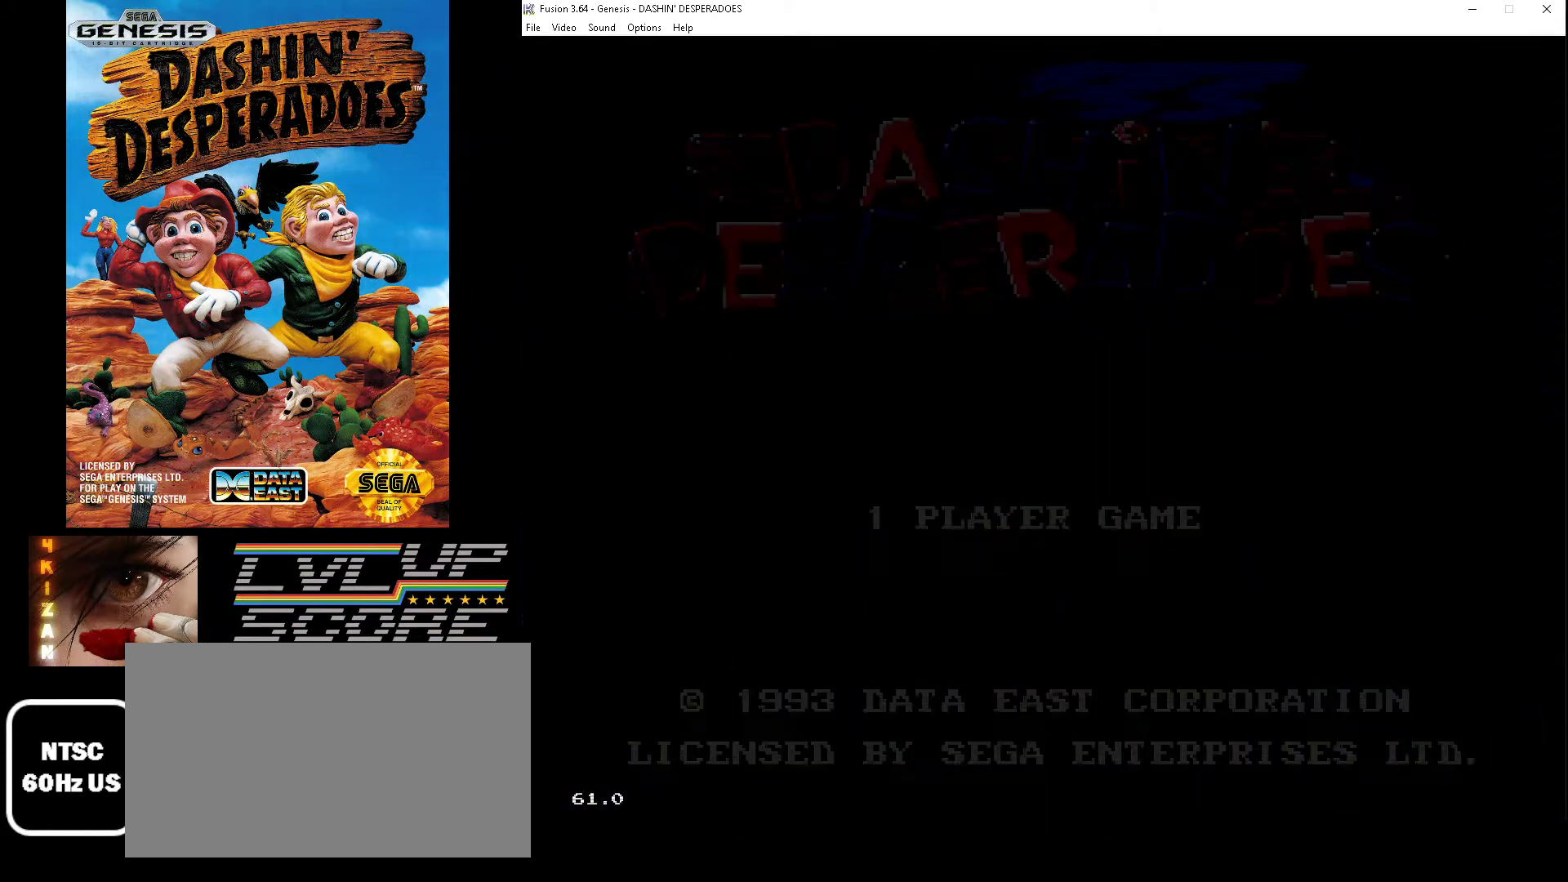
{"buttons": [], "events": []}
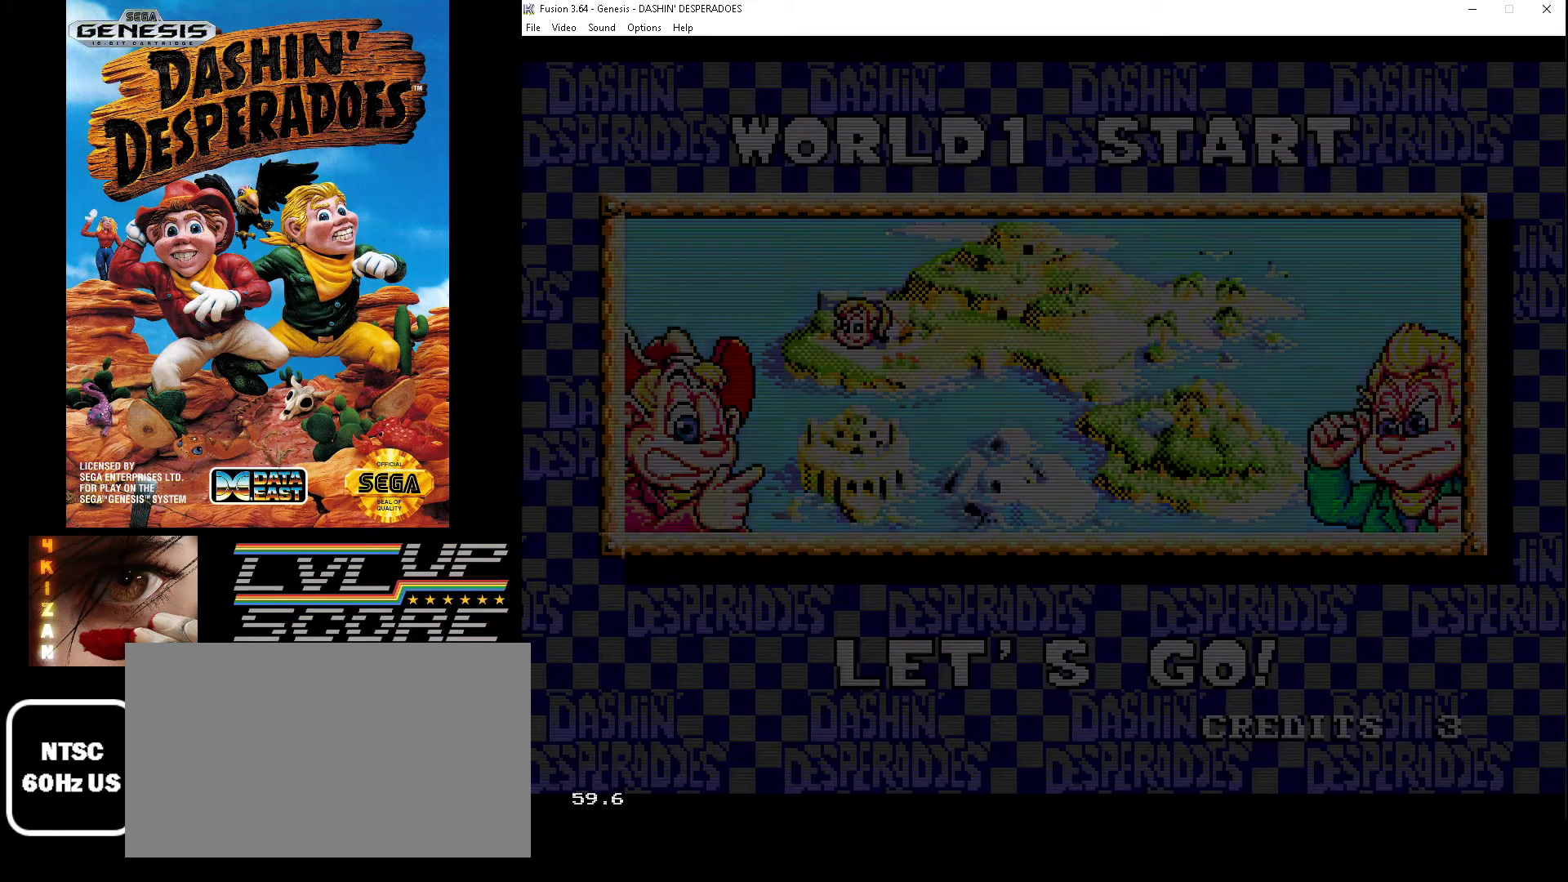
{"buttons": [], "events": []}
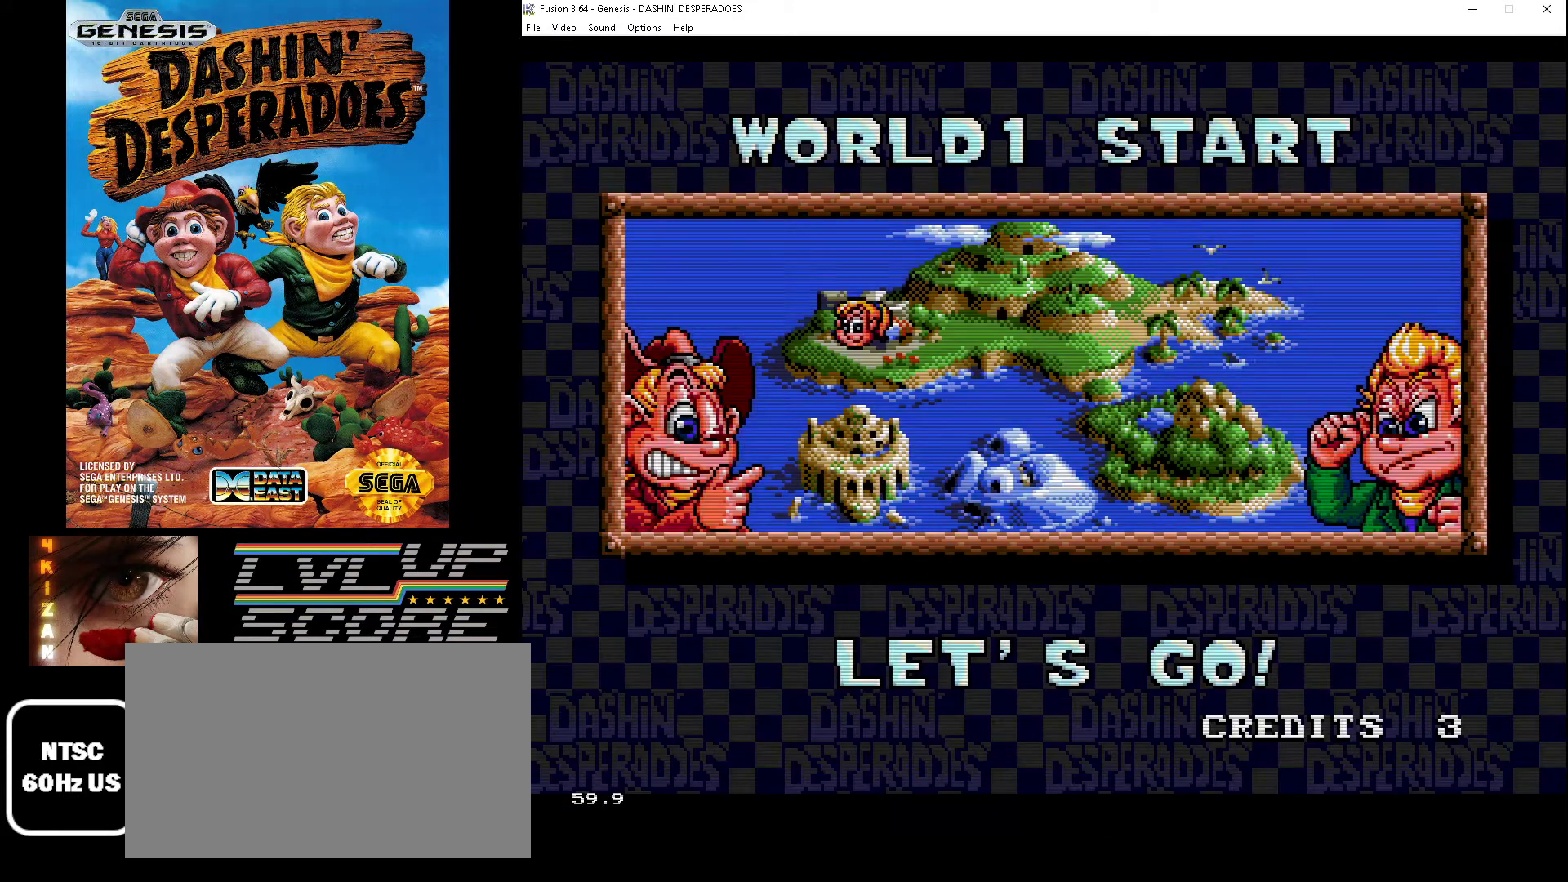
{"buttons": [], "events": []}
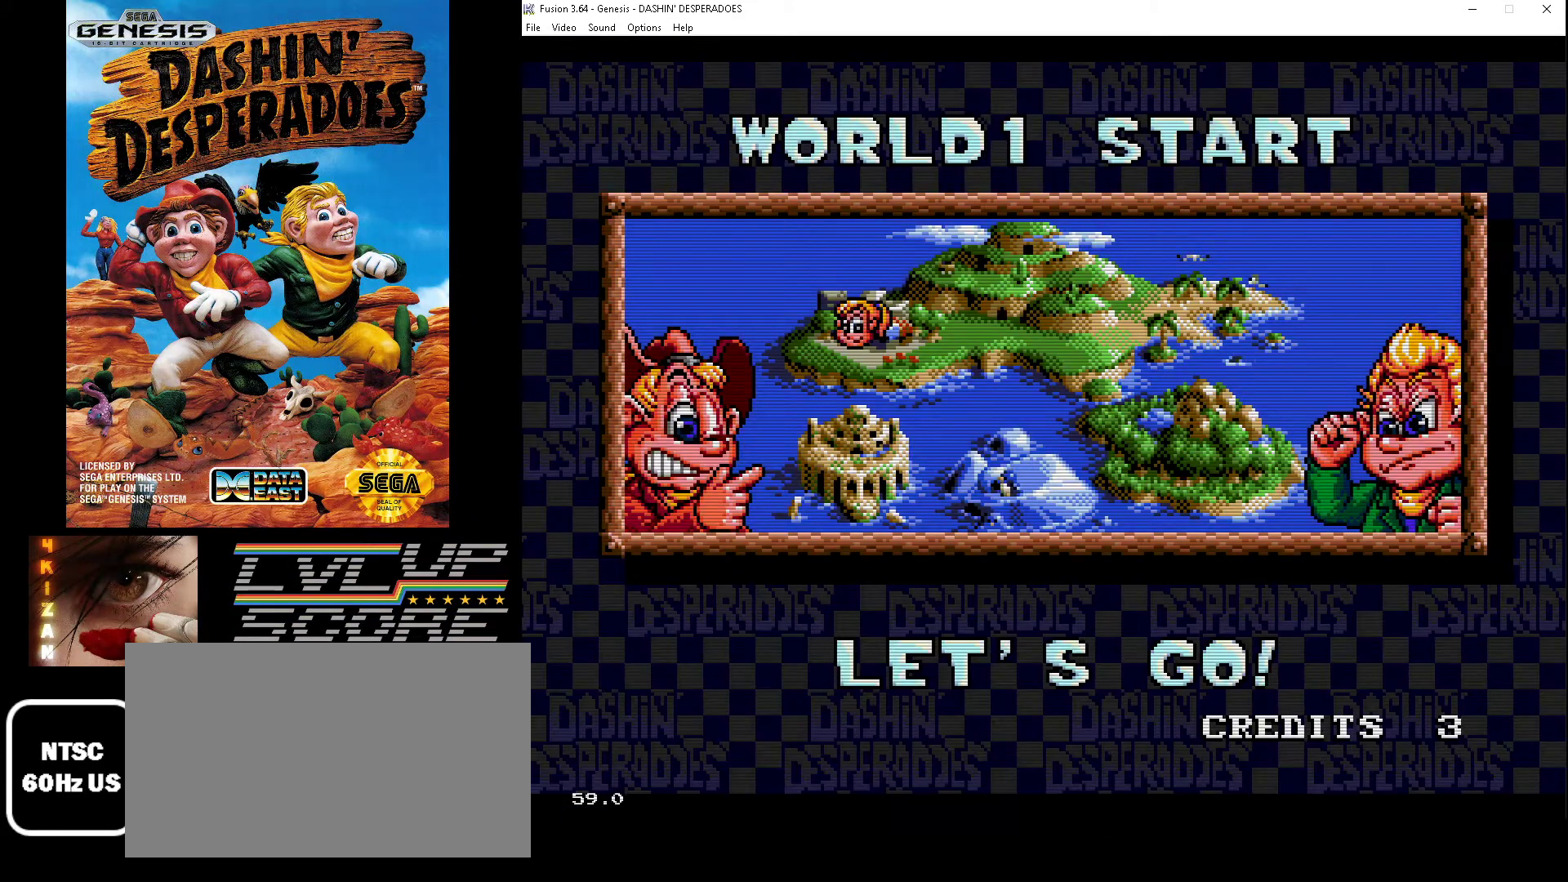
{"buttons": [], "events": []}
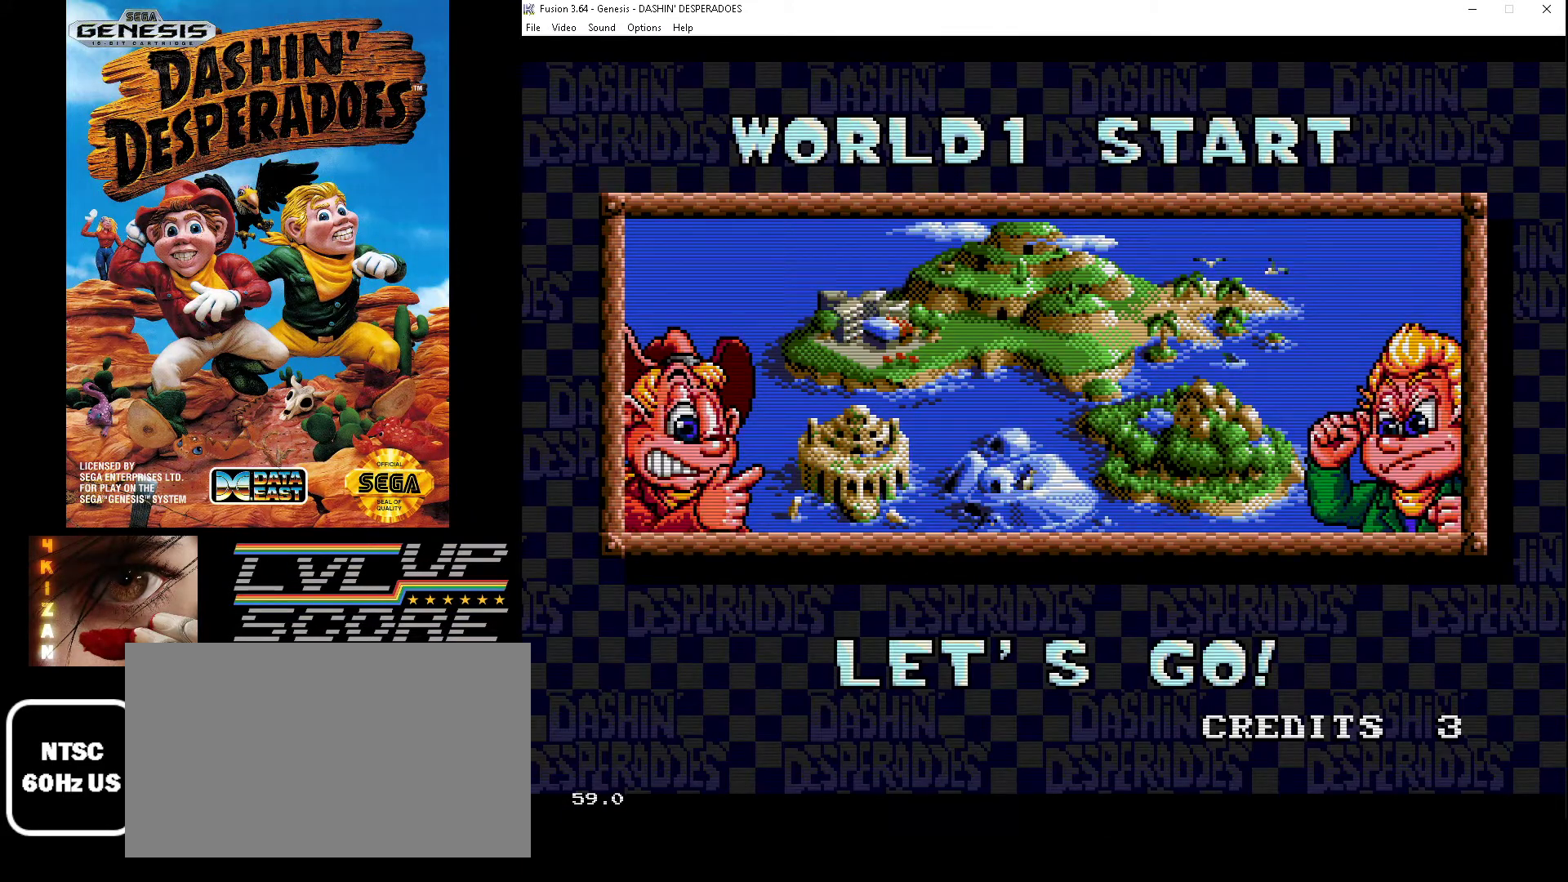
{"buttons": [], "events": []}
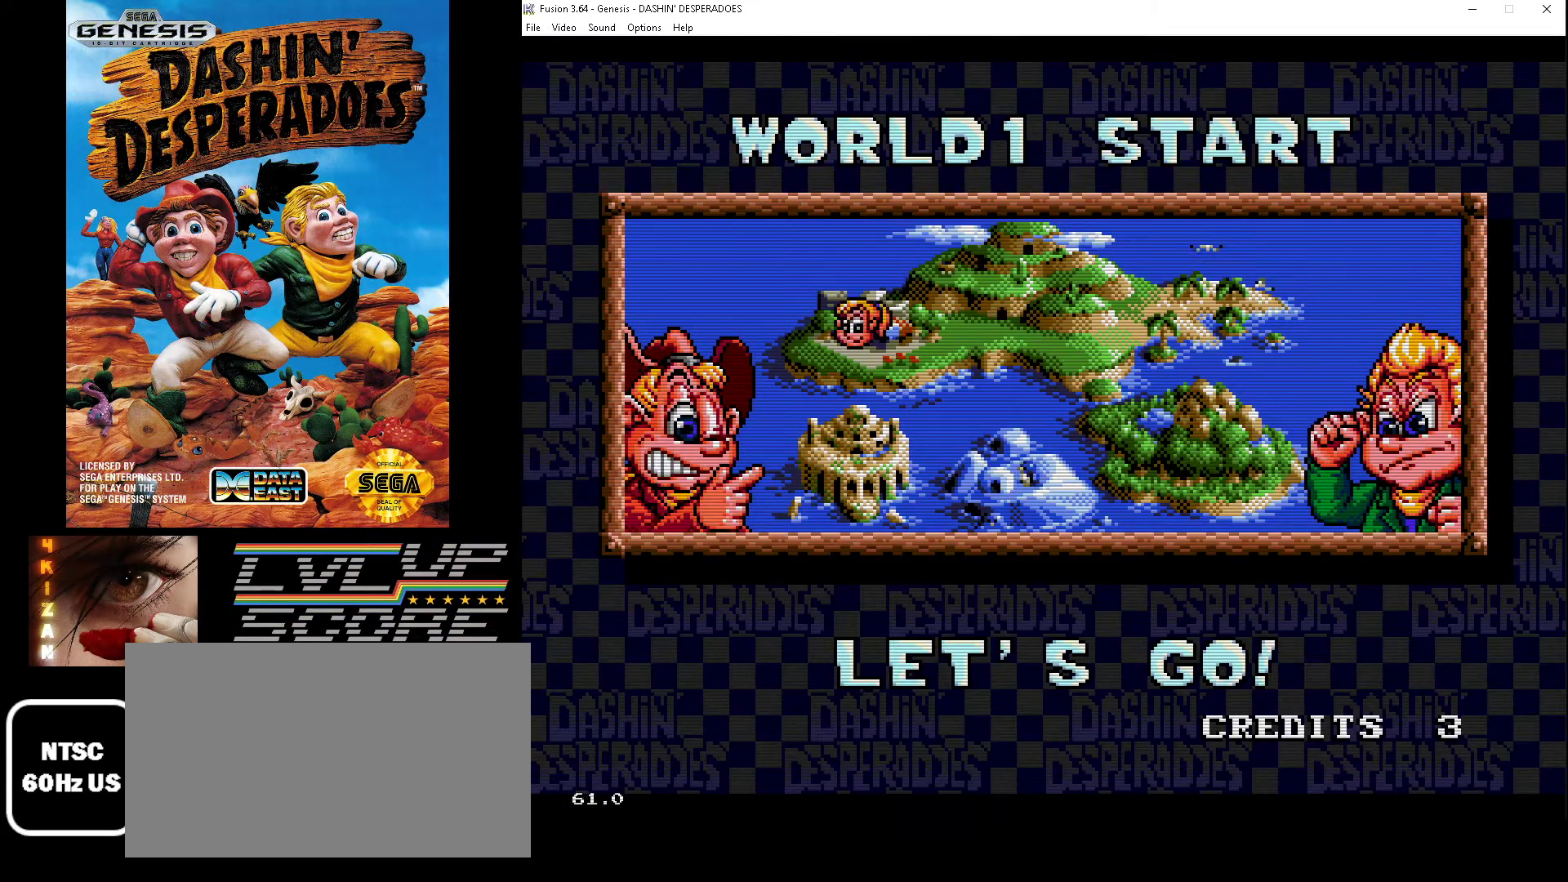
{"buttons": [], "events": [[167, "SELECT", "down"], [267, "SELECT", "up"]]}
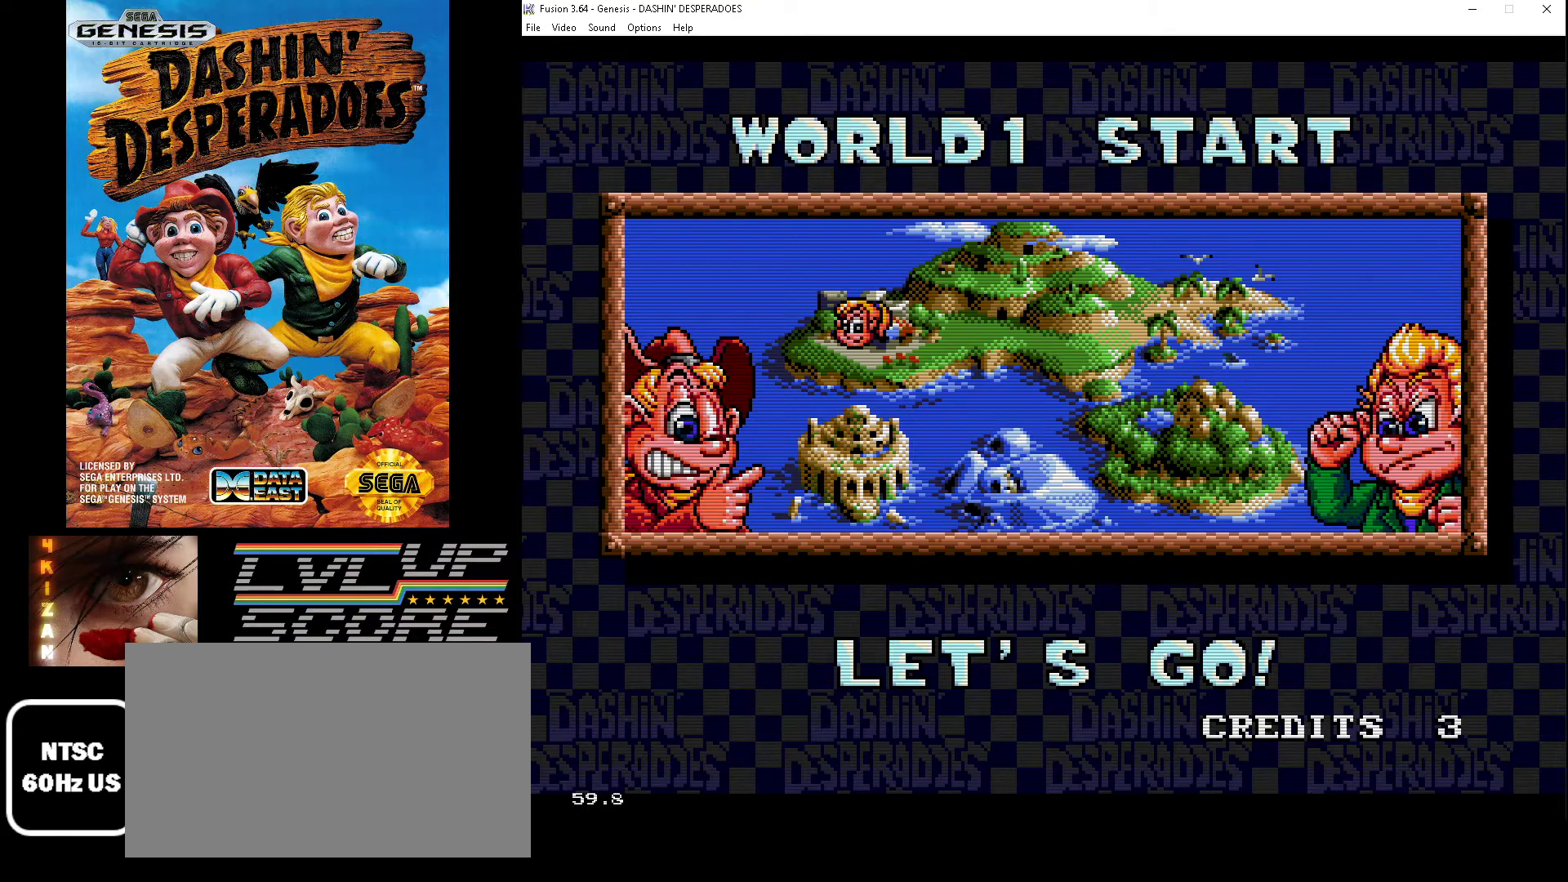
{"buttons": [], "events": []}
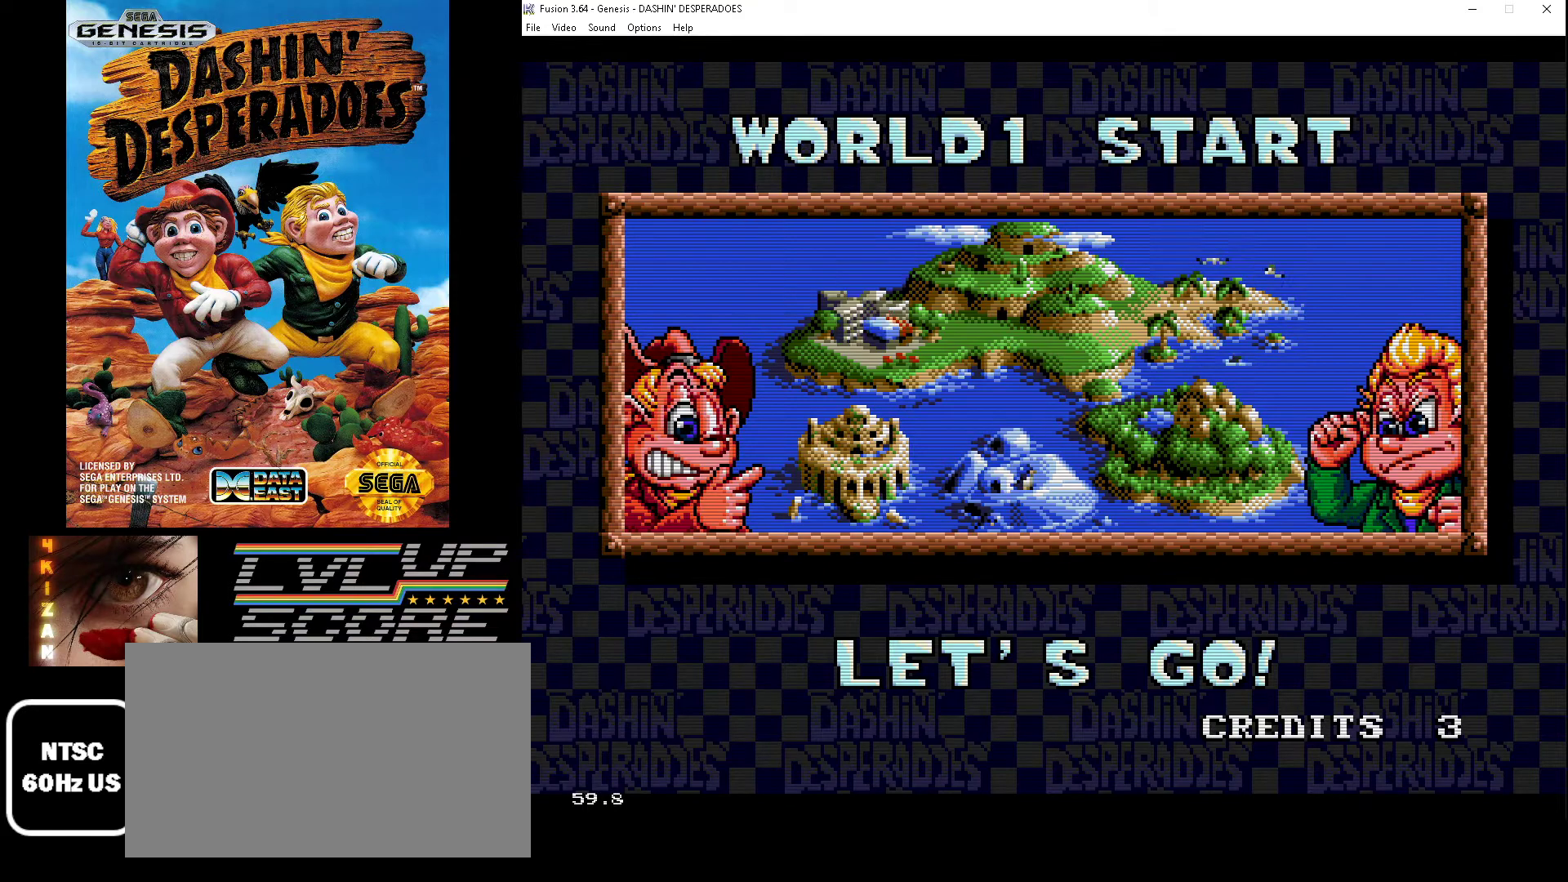
{"buttons": [], "events": [[333, "B", "down"], [467, "B", "up"]]}
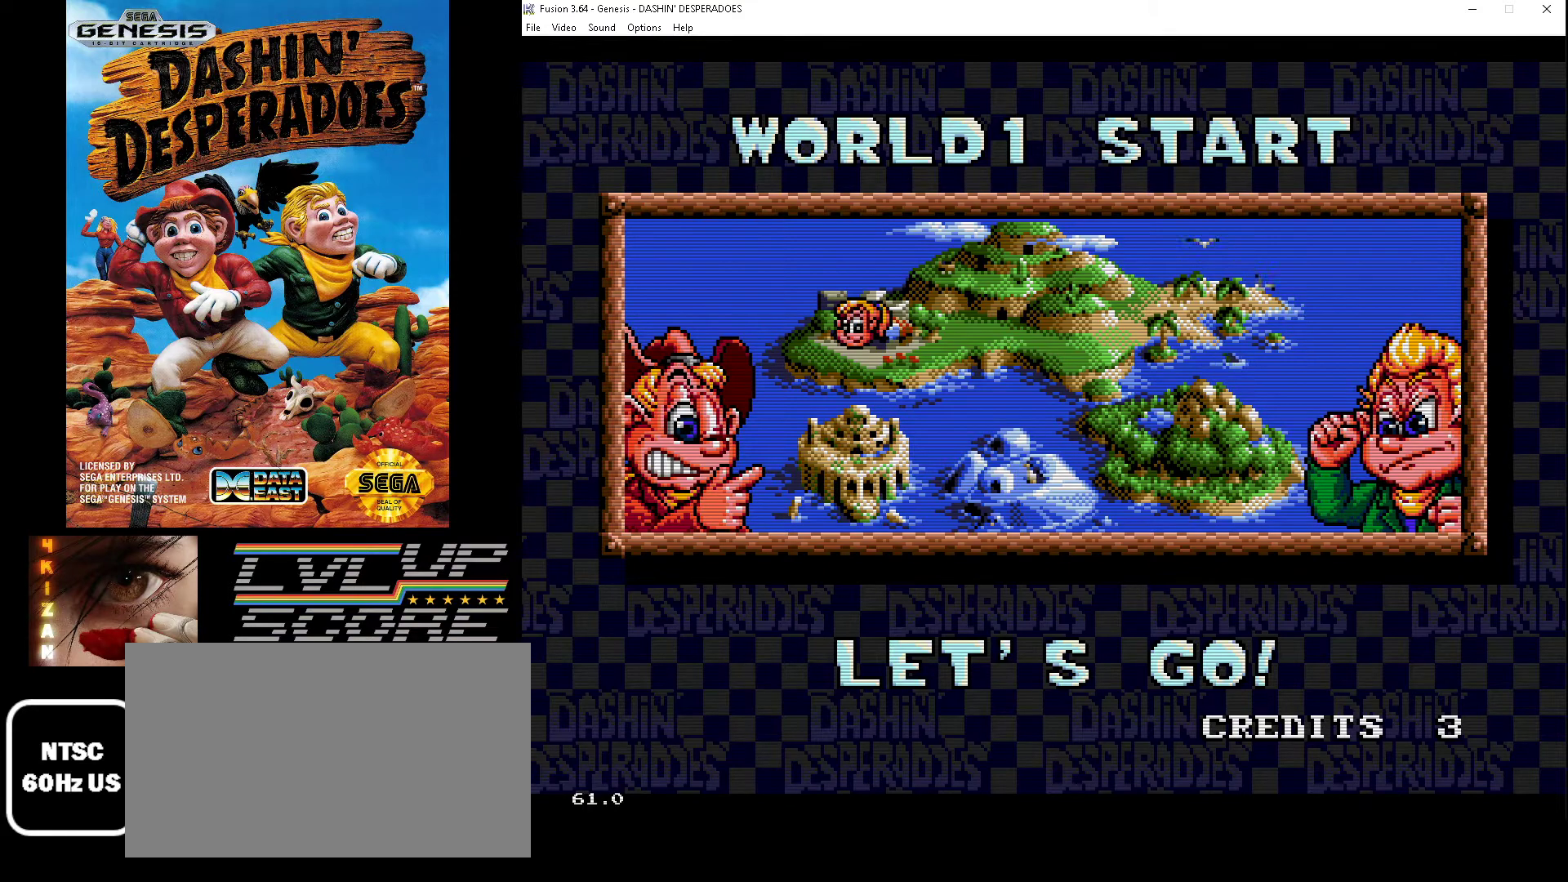
{"buttons": [], "events": []}
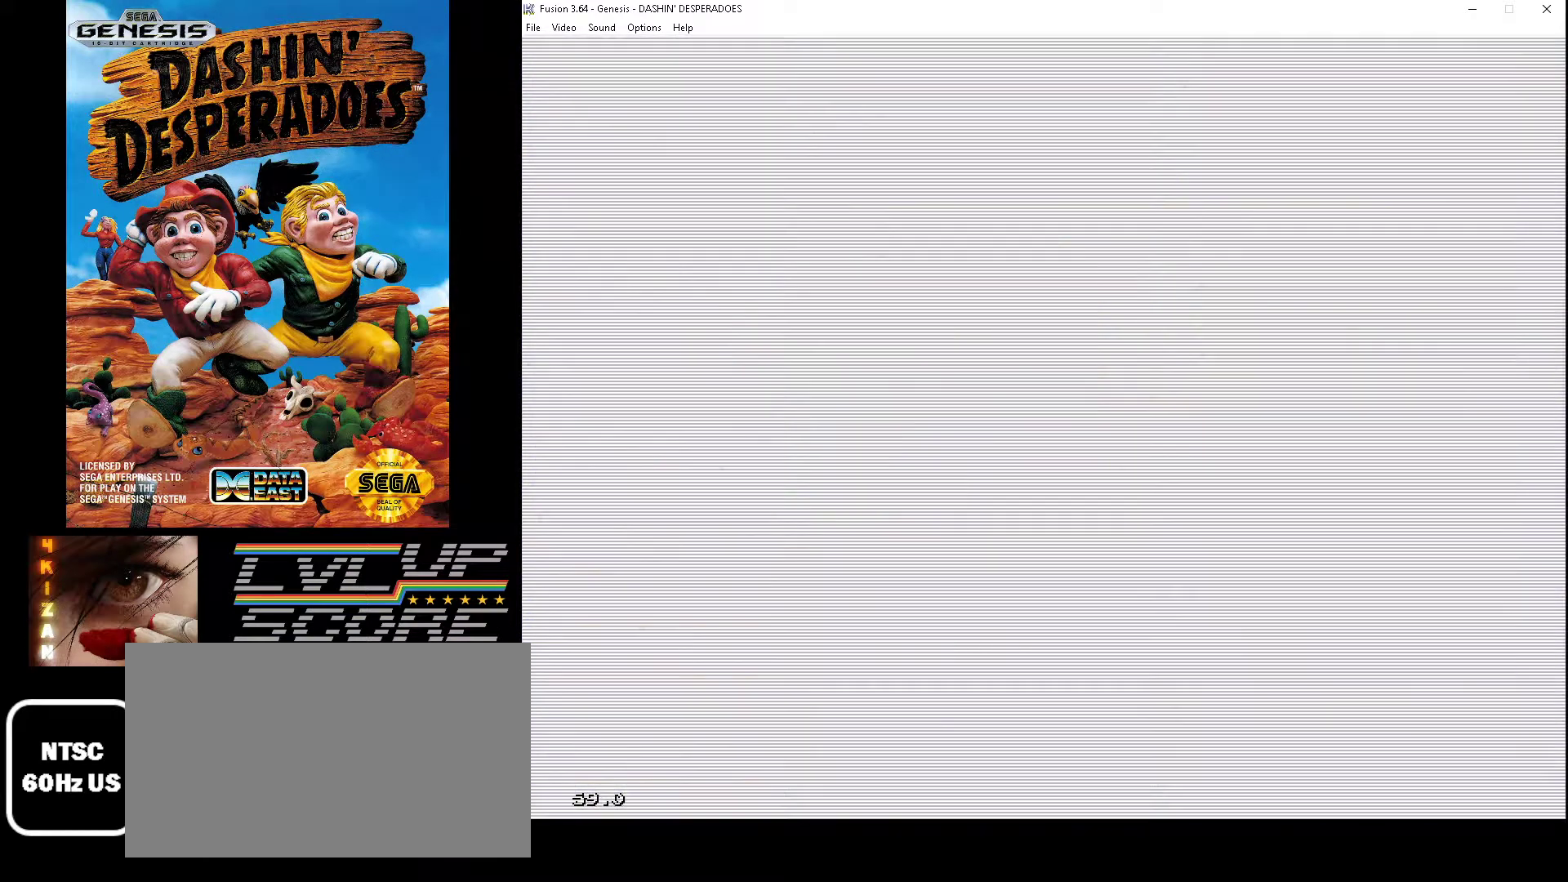
{"buttons": [], "events": []}
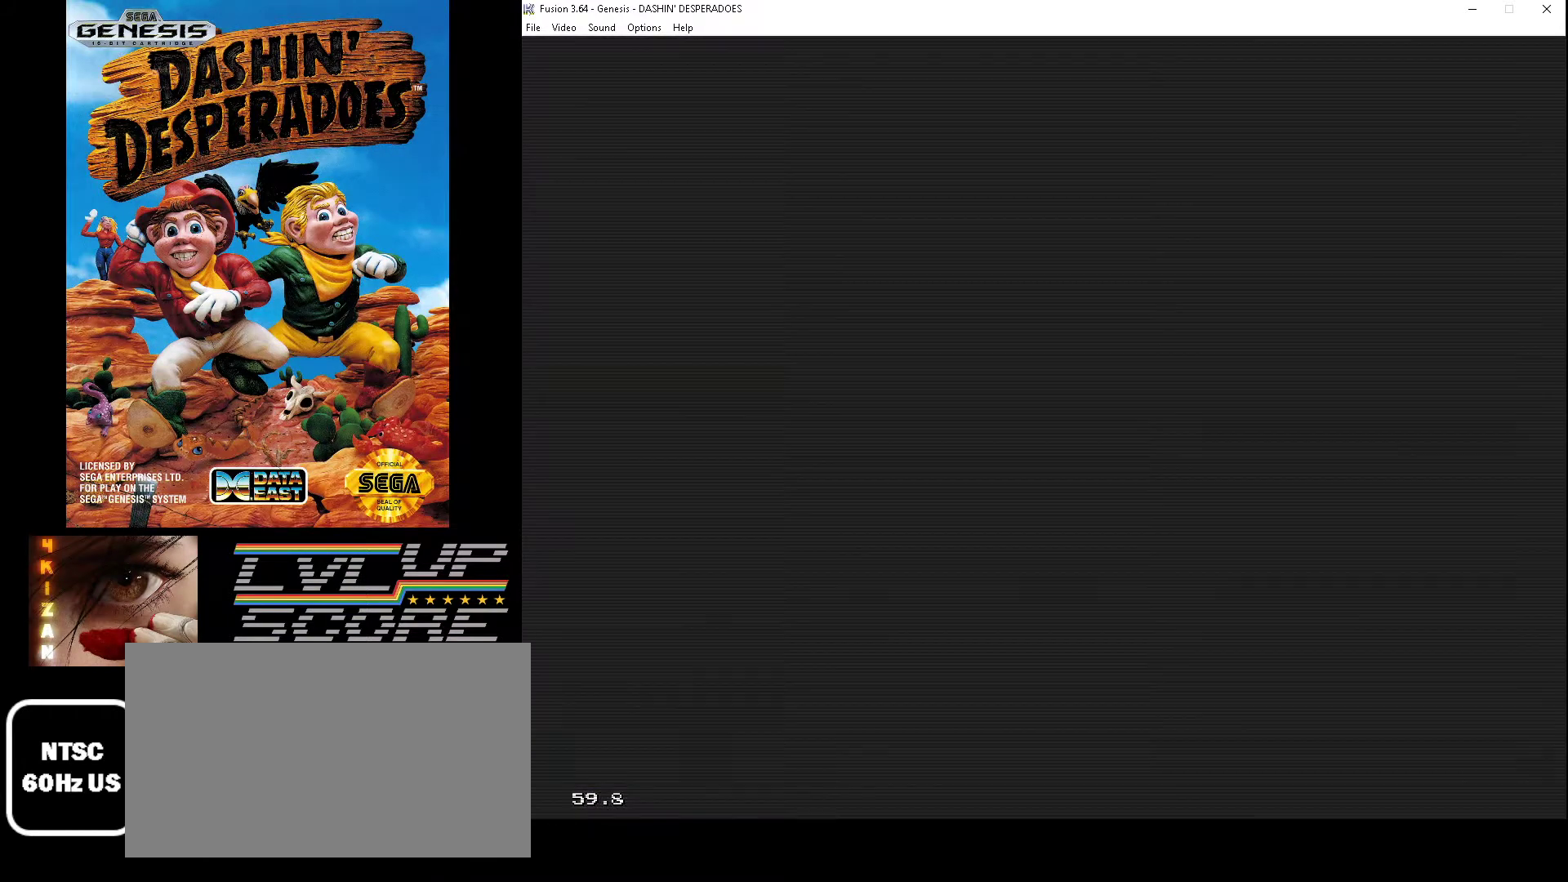
{"buttons": [], "events": []}
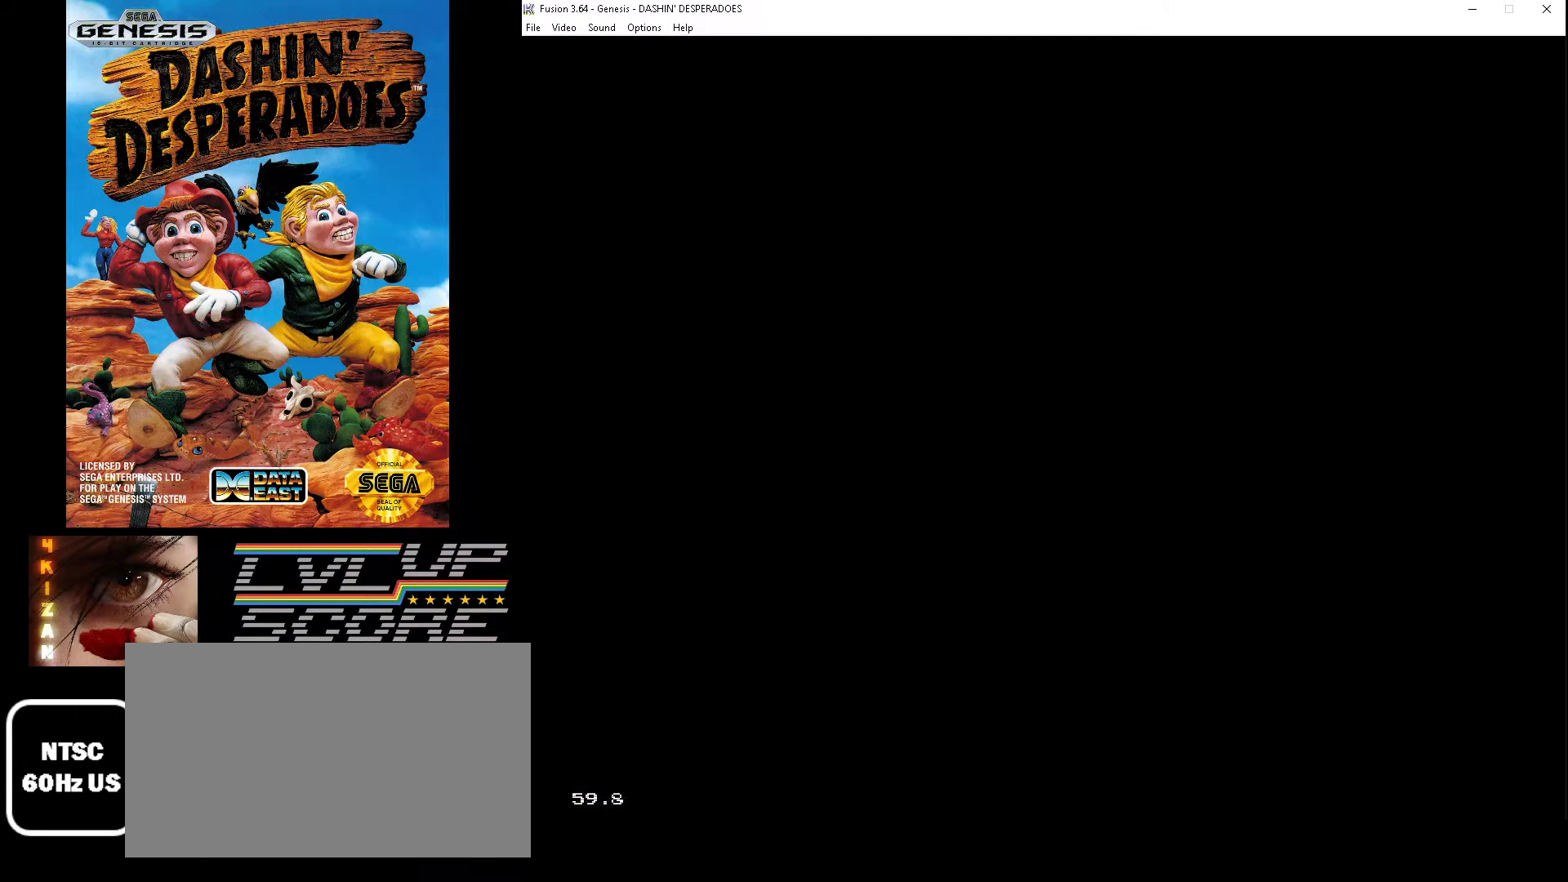
{"buttons": [], "events": []}
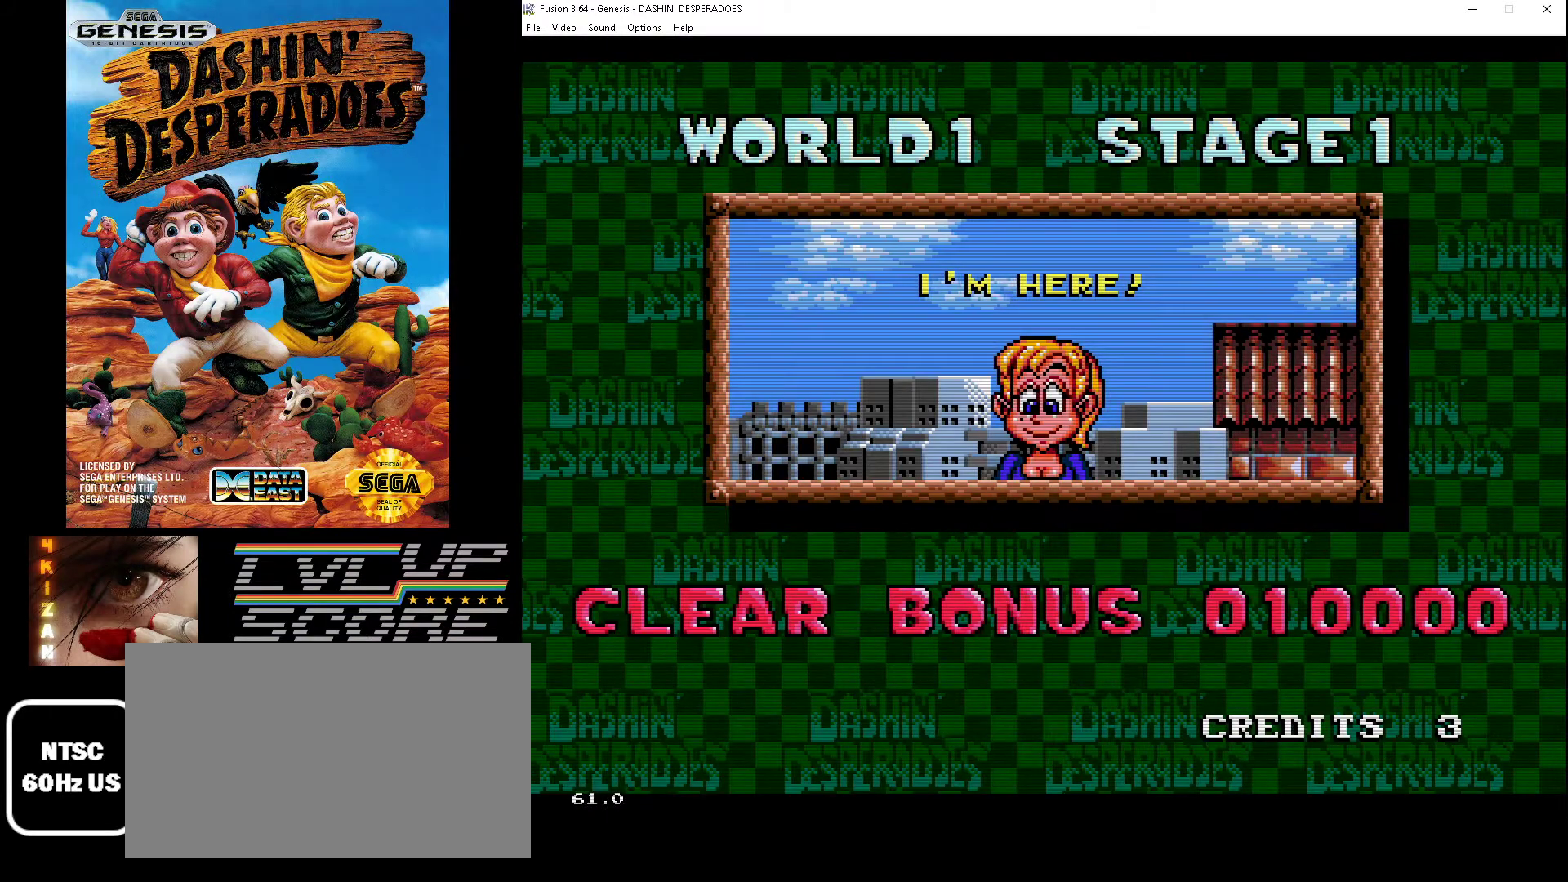
{"buttons": [], "events": []}
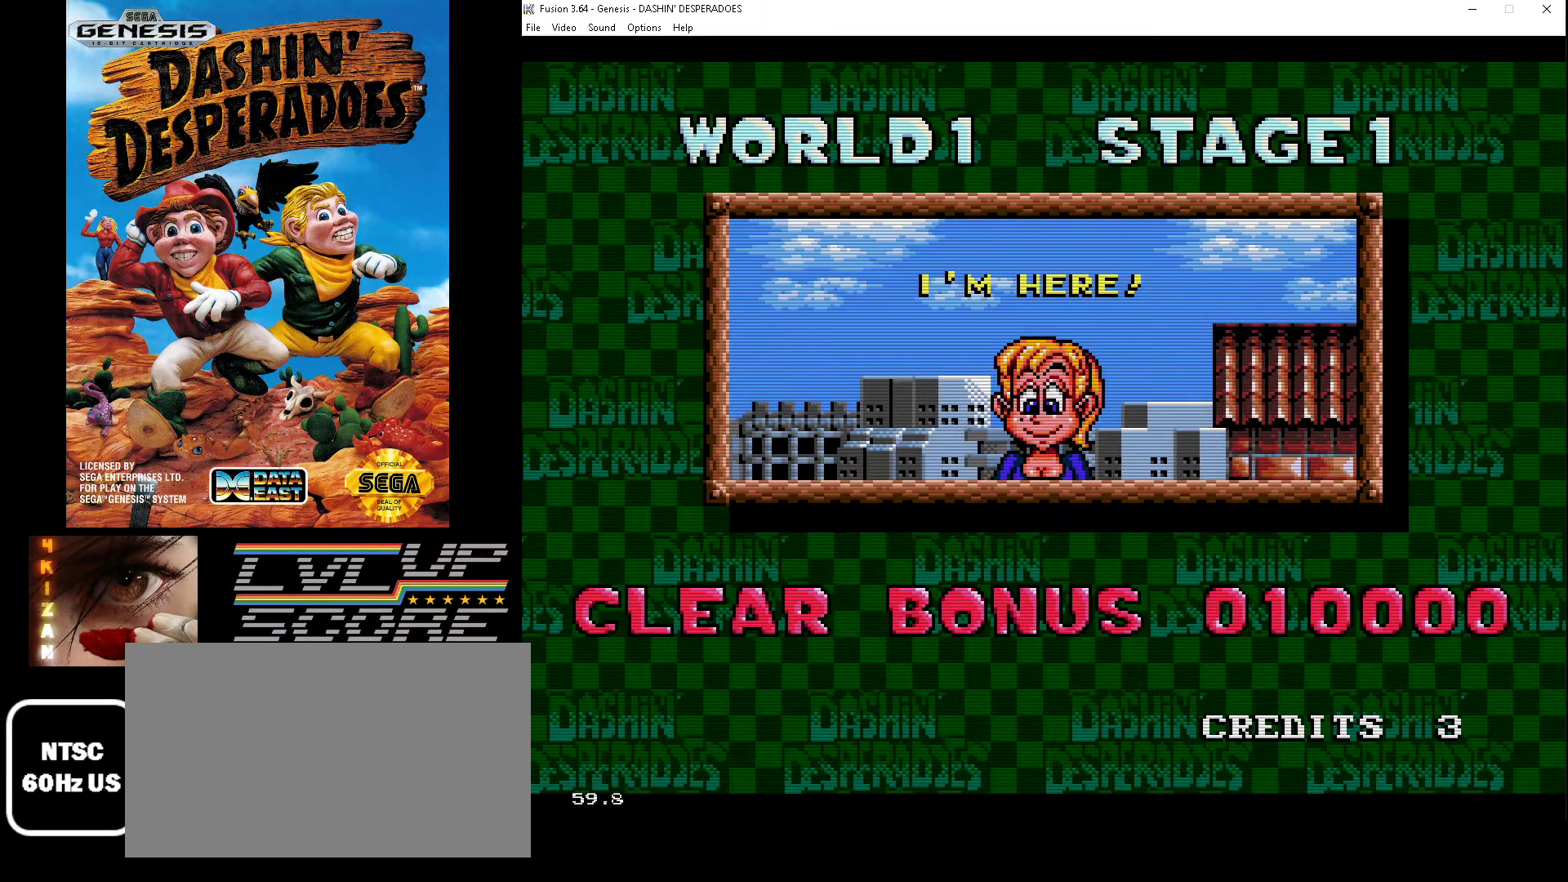
{"buttons": [], "events": []}
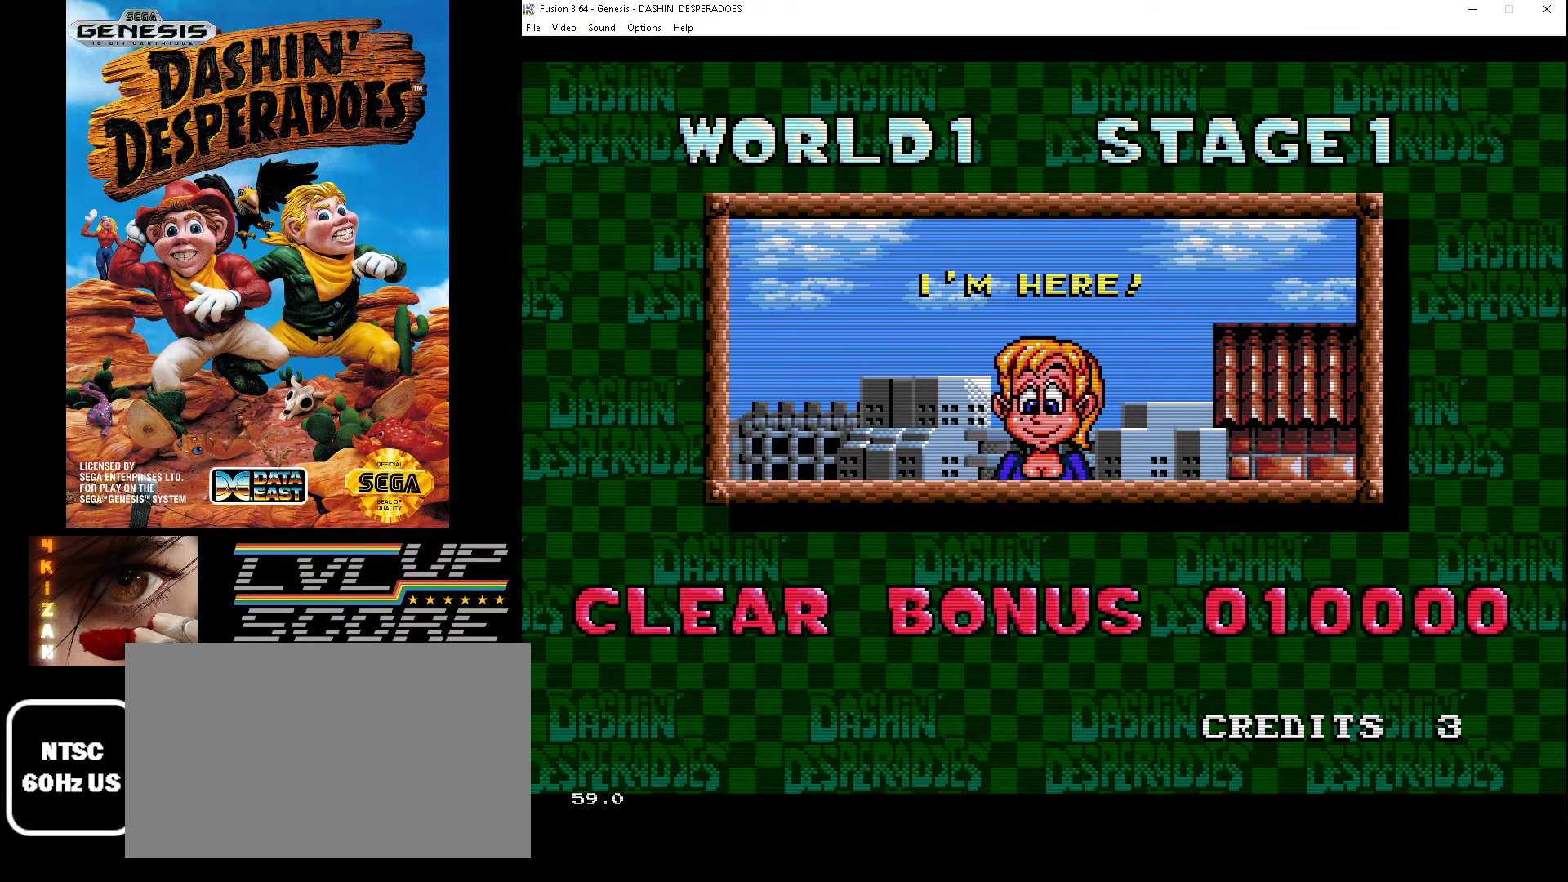
{"buttons": [], "events": []}
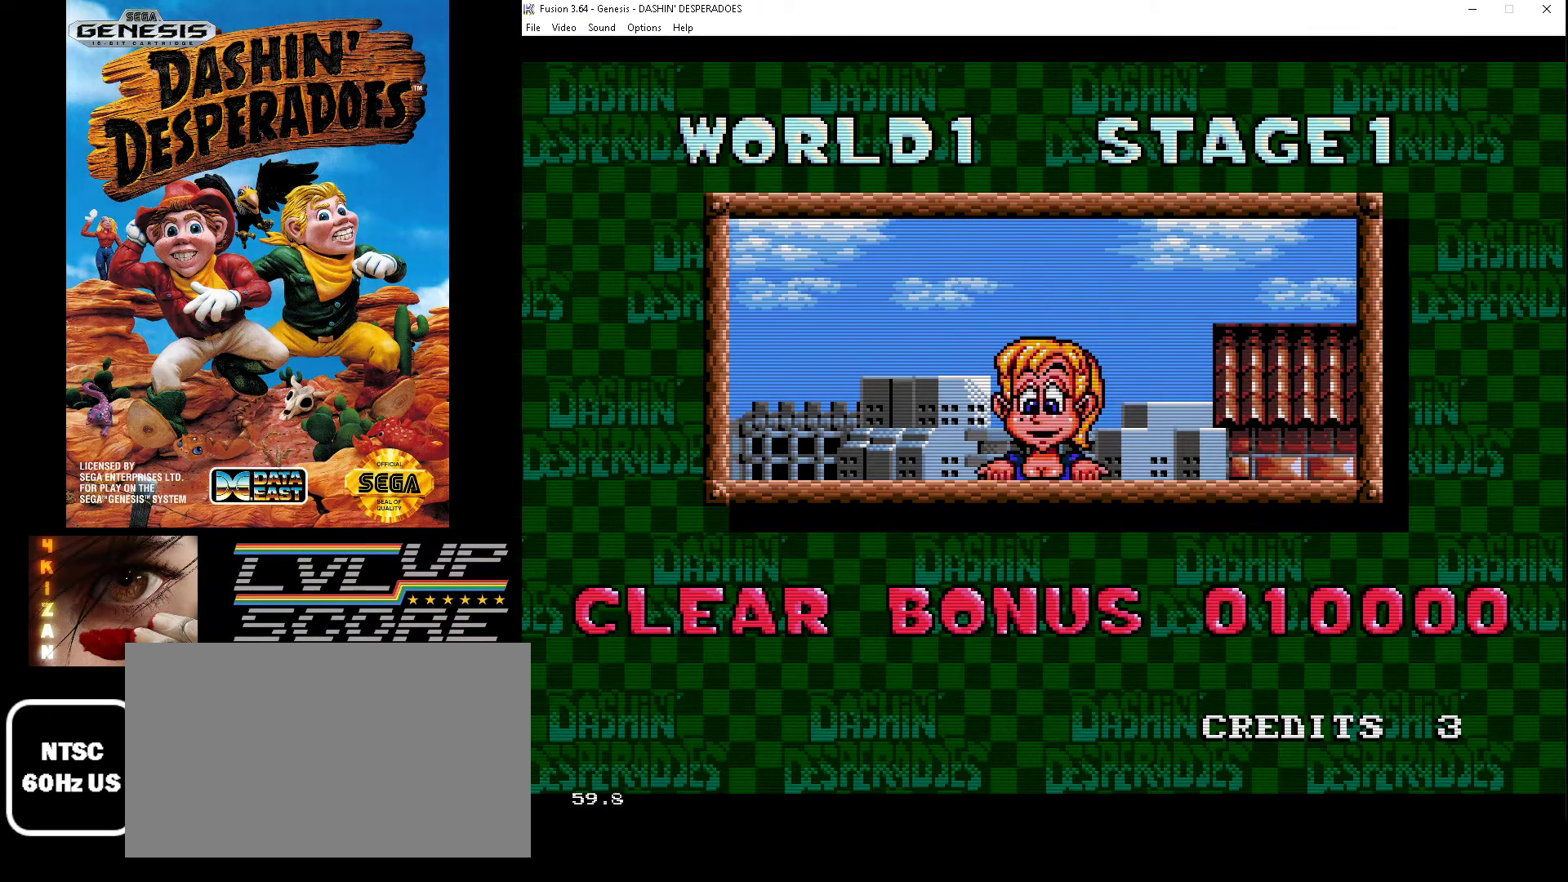
{"buttons": [], "events": []}